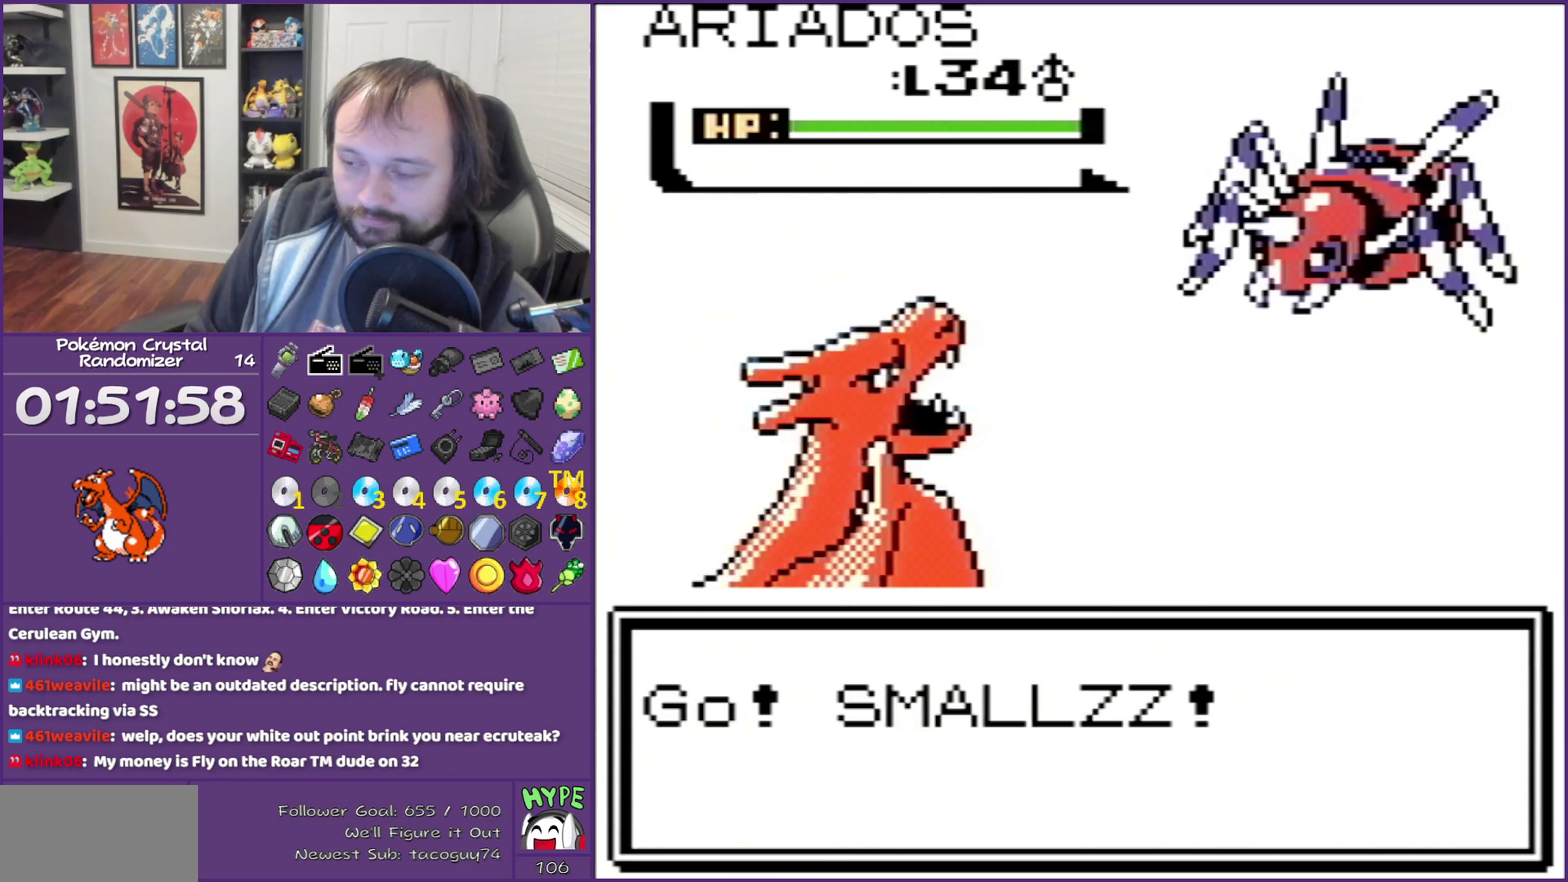
Gameplay with a controller (Nintendo layout); each line is a JSON object with the inputs held at the frame after it. "events" lists button and stick changes between this image and that frame as [ms after this image, input, new state], when the widget could be followed in between. Not read: L3 R3 left_stick right_stick.
{"buttons": ["A"], "events": [[350, "B", "up"], [500, "A", "down"]]}
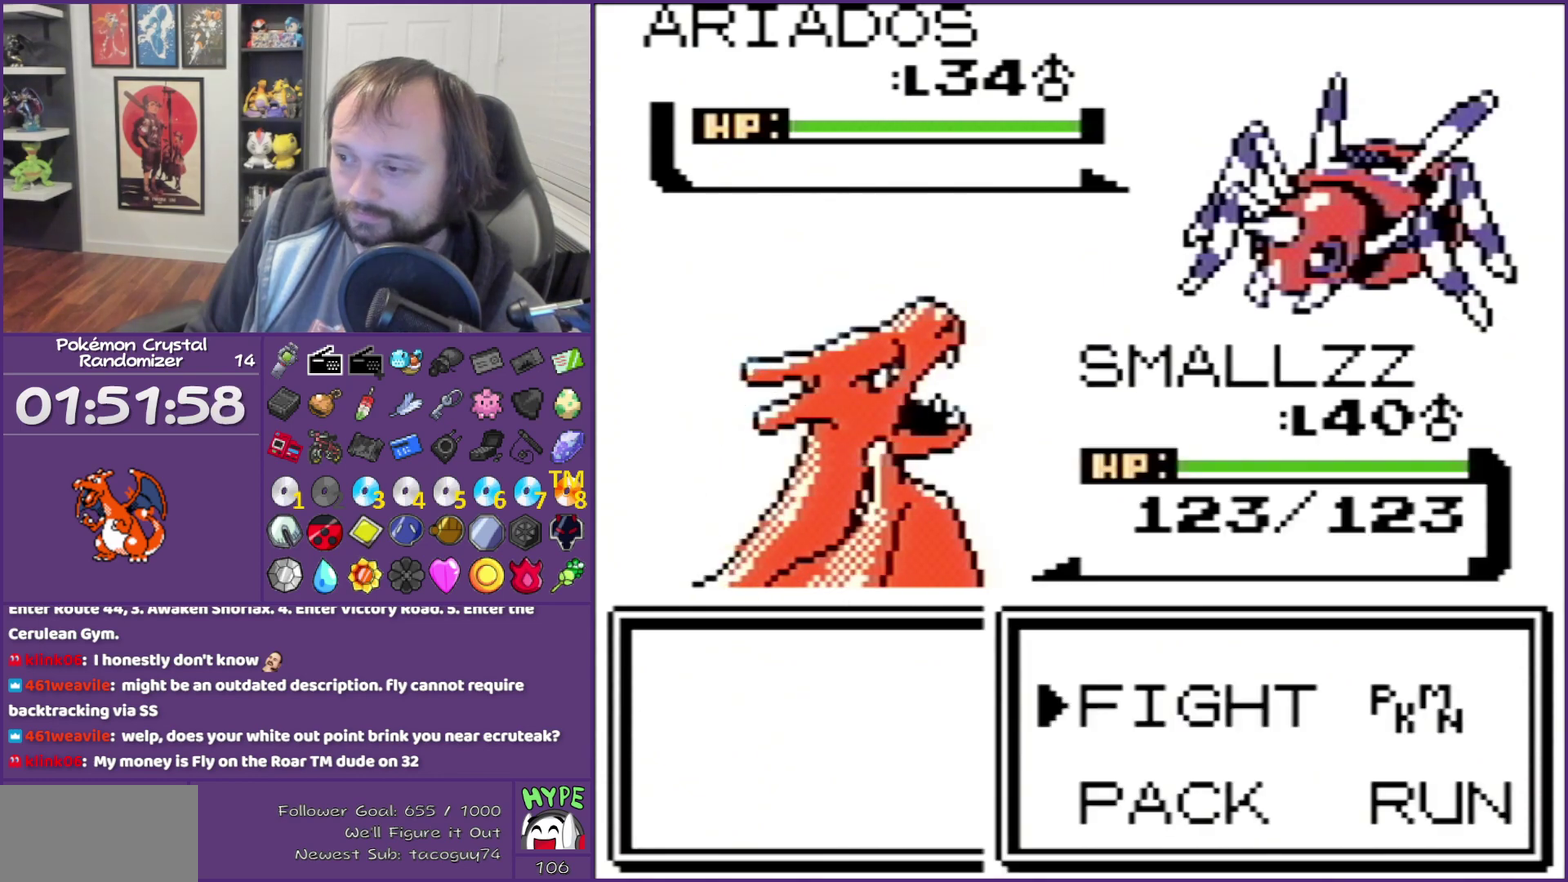
{"buttons": [], "events": [[133, "A", "up"], [183, "DPAD_DOWN", "down"], [467, "DPAD_DOWN", "up"]]}
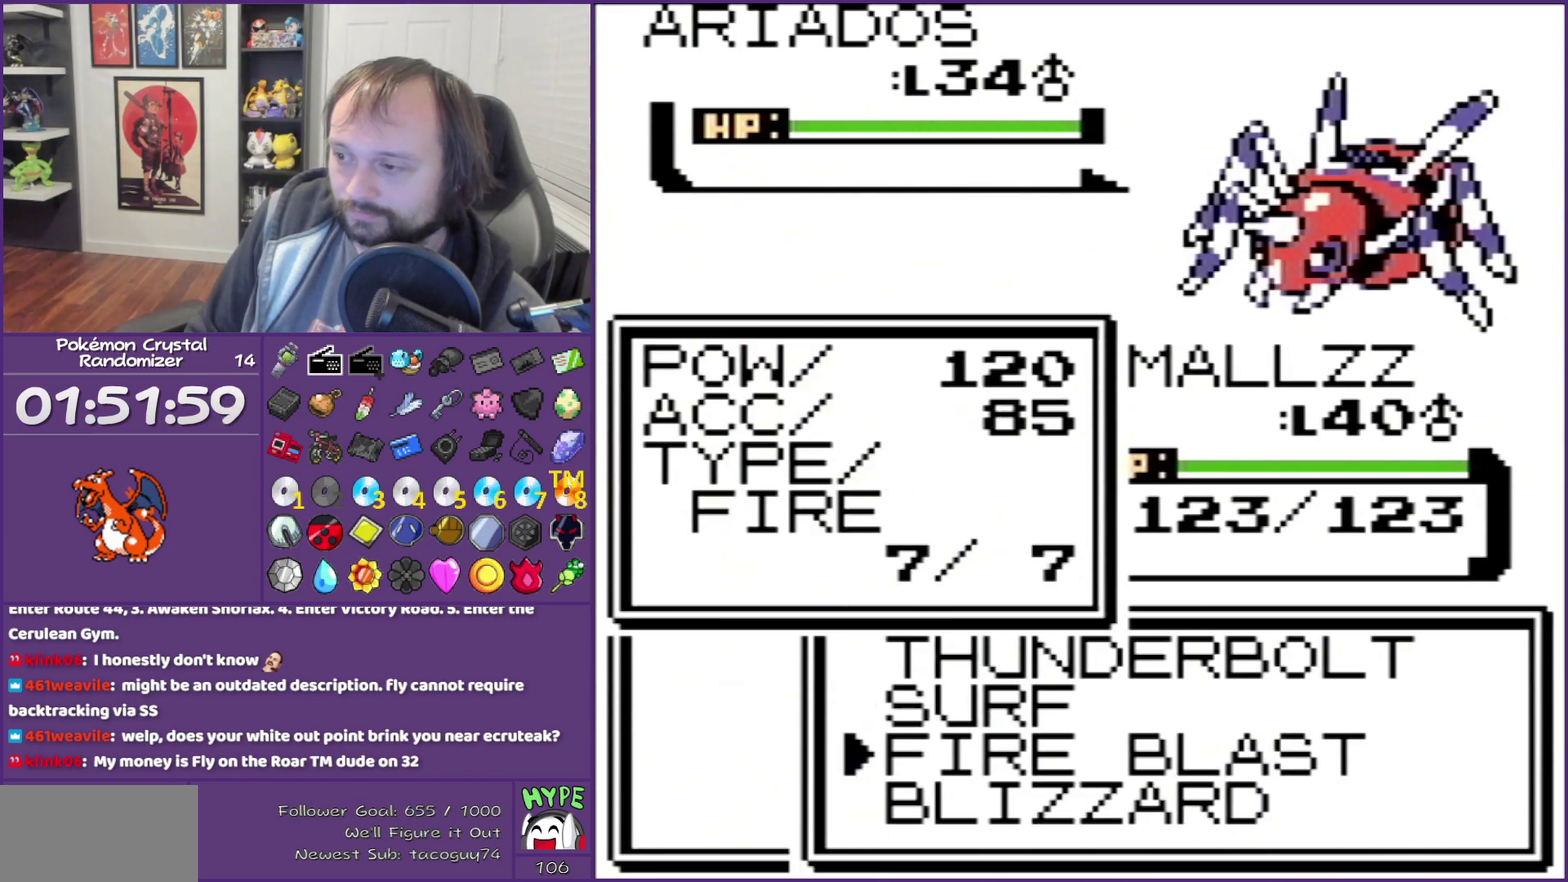
{"buttons": [], "events": [[150, "A", "down"], [433, "A", "up"]]}
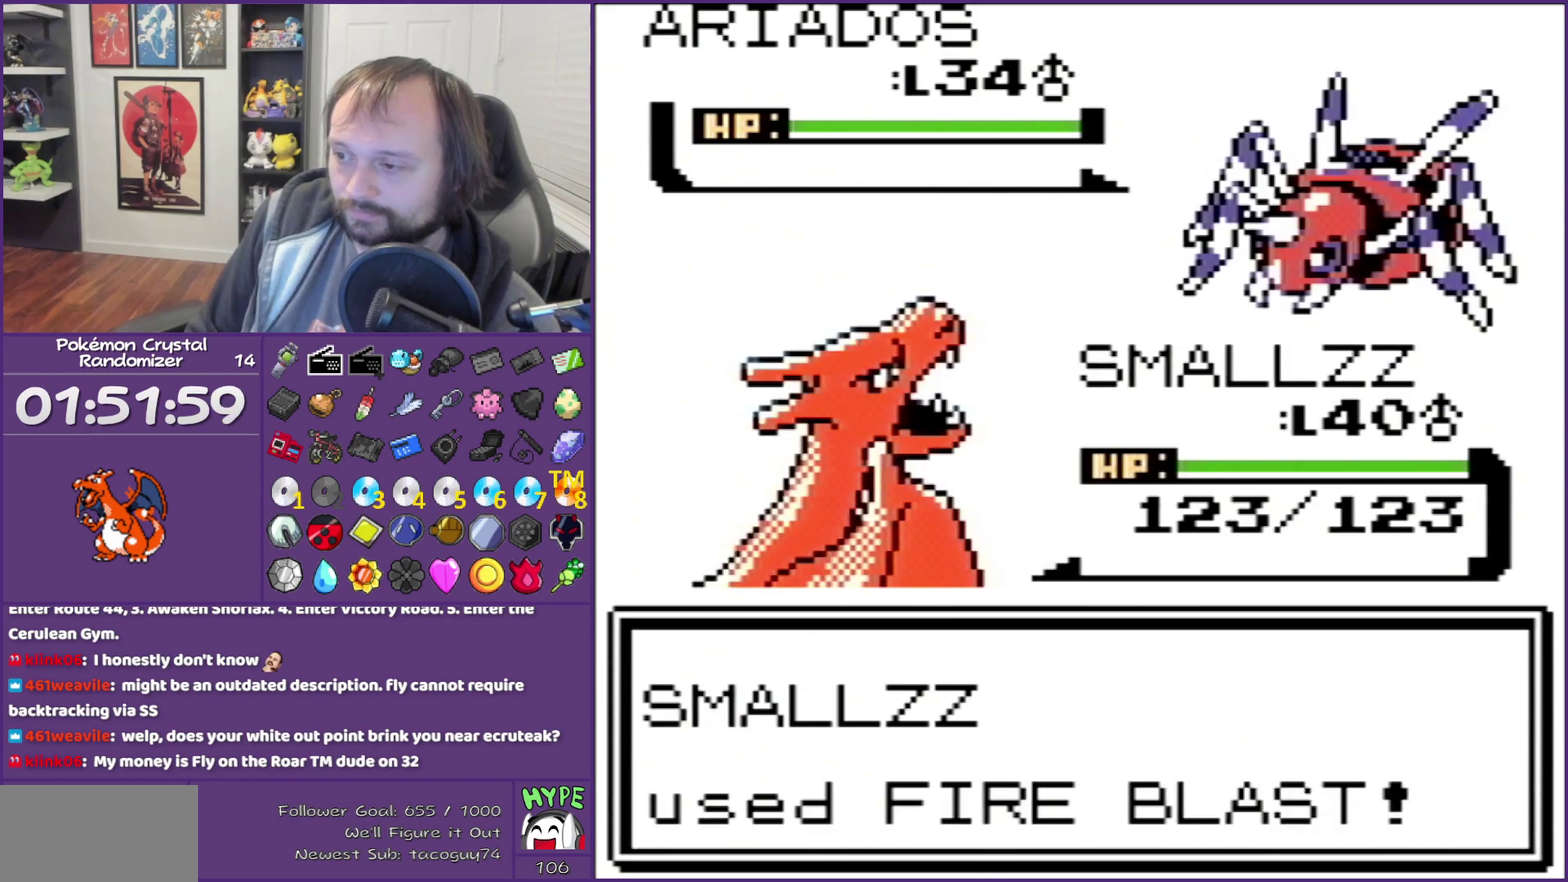
{"buttons": ["A"], "events": [[217, "A", "down"]]}
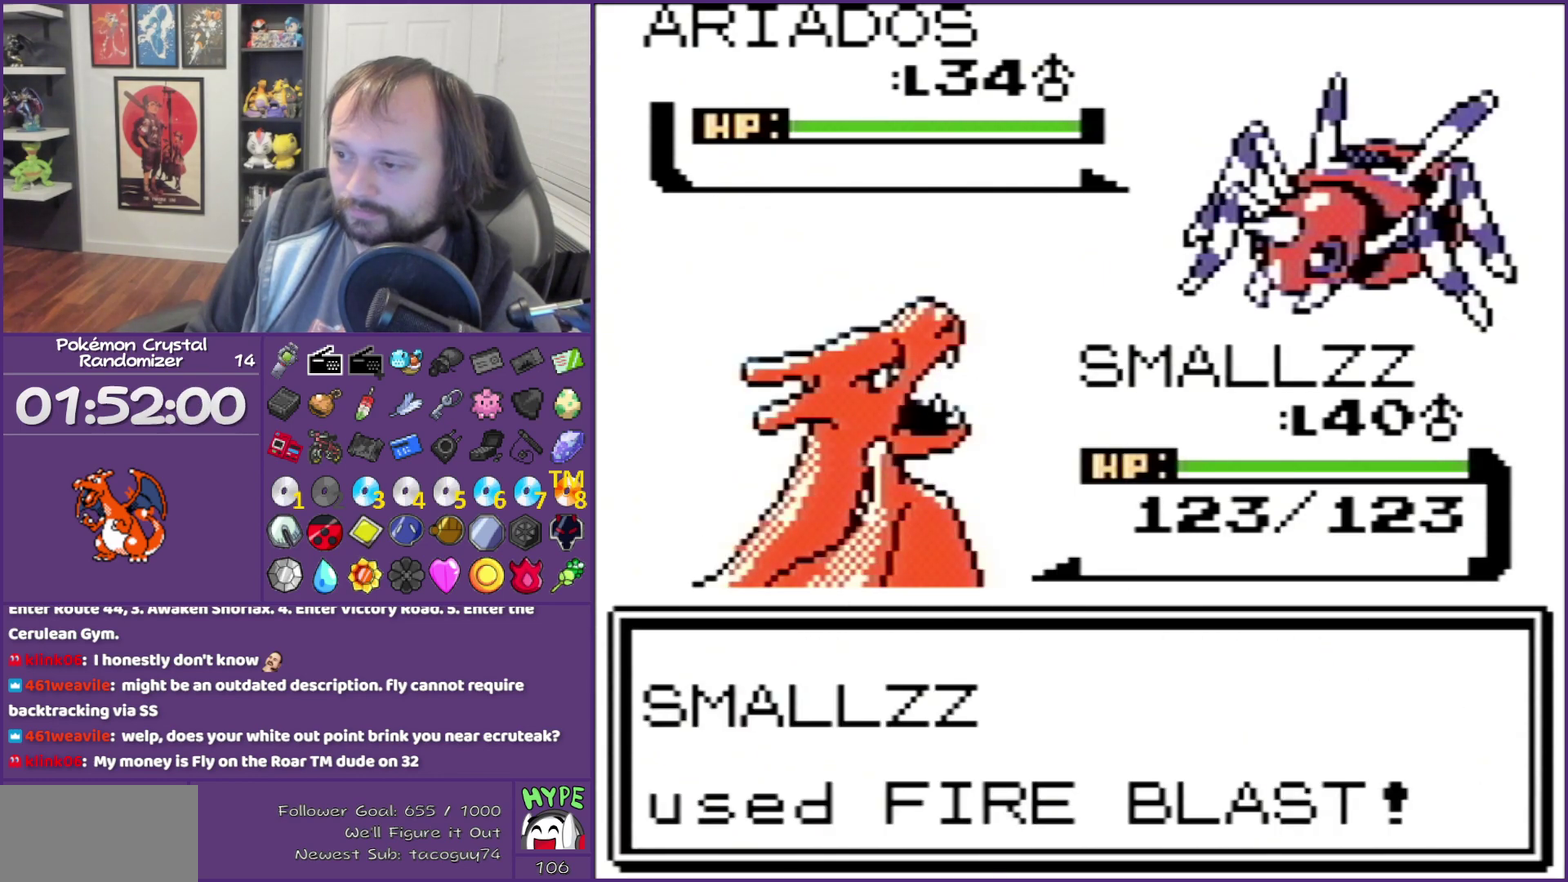
{"buttons": [], "events": [[33, "A", "up"], [100, "A", "down"], [433, "A", "up"]]}
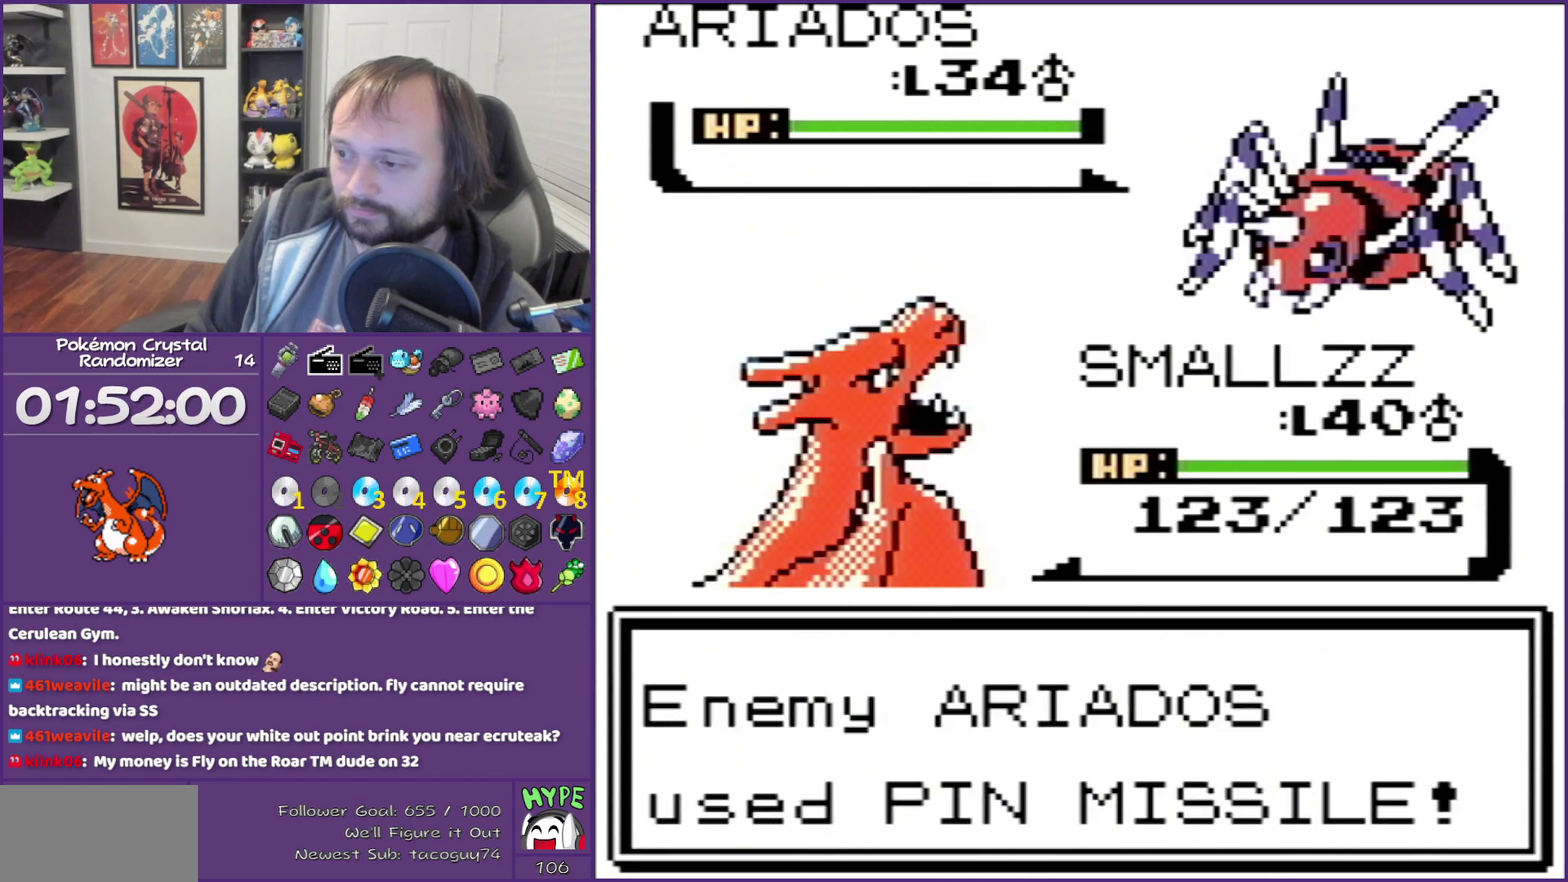
{"buttons": [], "events": [[33, "A", "down"], [150, "A", "up"]]}
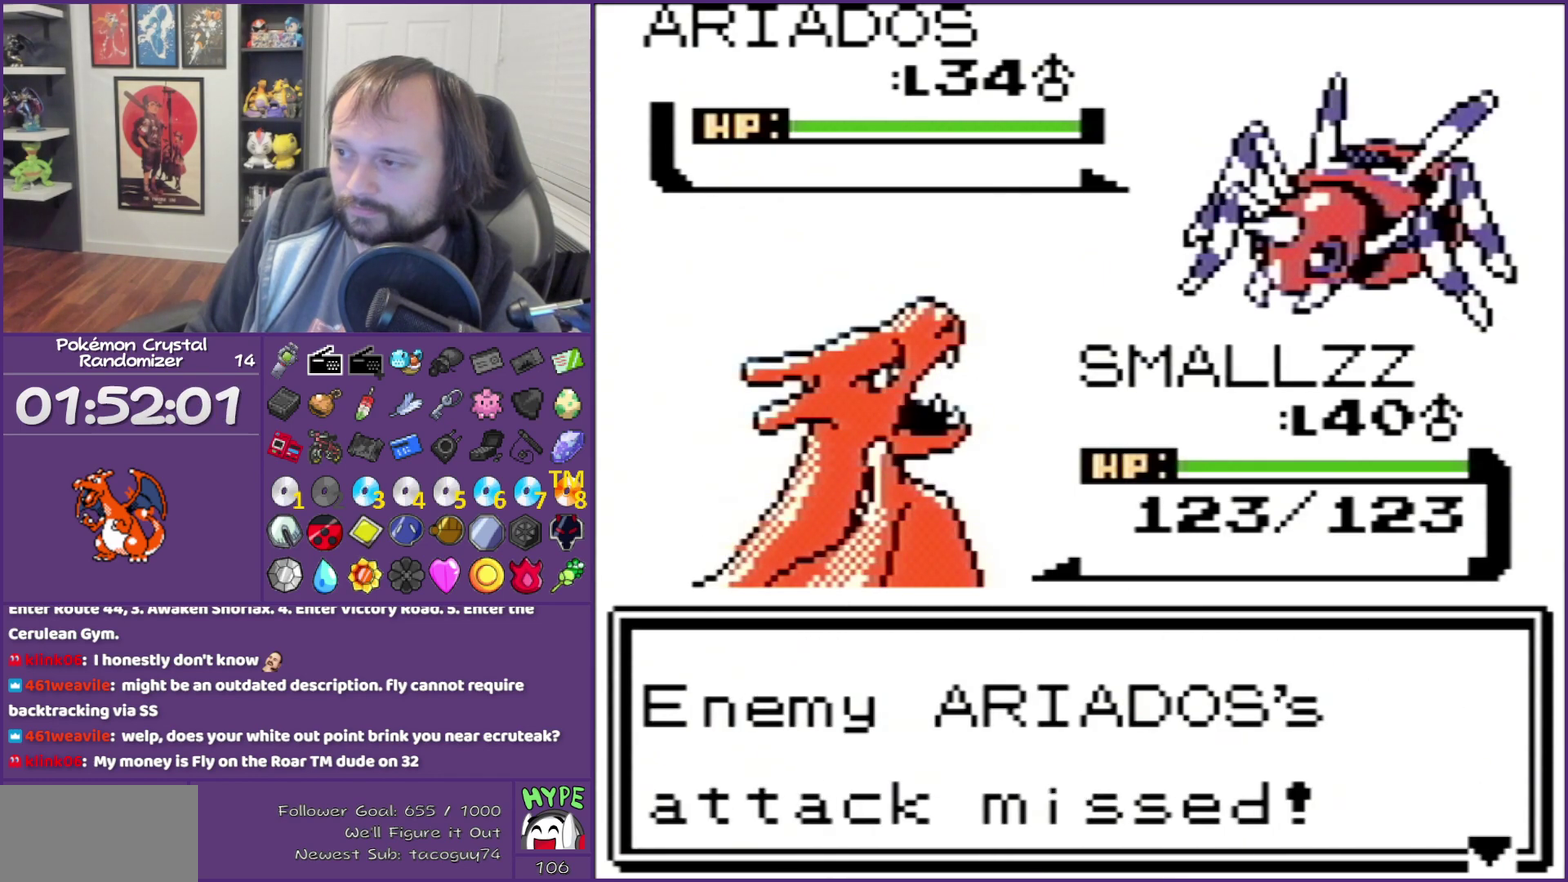
{"buttons": [], "events": [[67, "B", "down"], [433, "B", "up"]]}
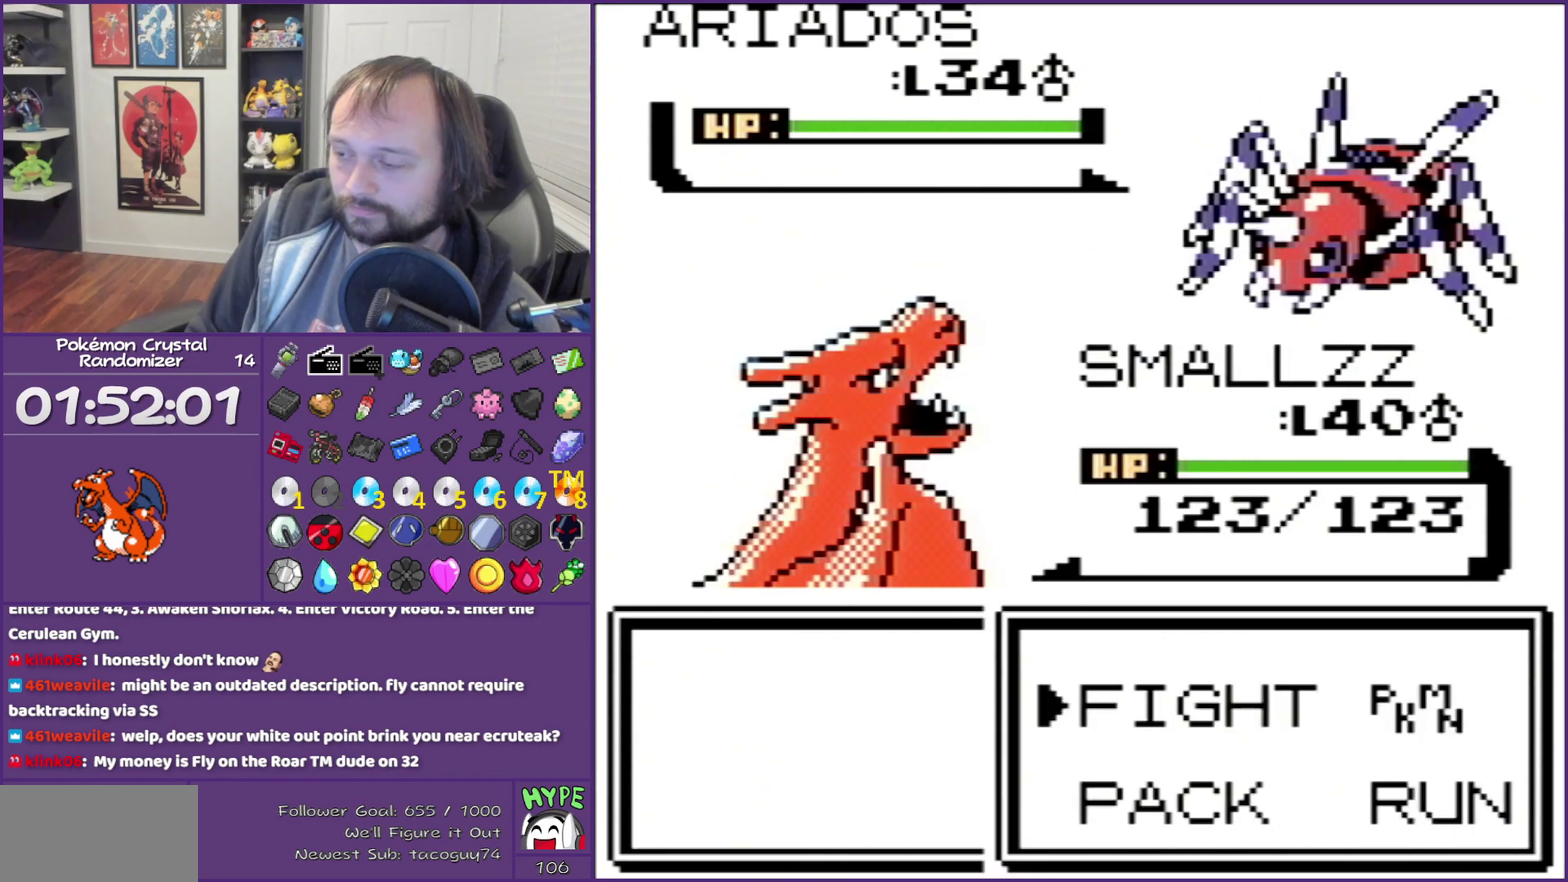
{"buttons": [], "events": [[133, "A", "down"], [150, "A", "up"], [217, "A", "down"], [350, "A", "up"], [400, "A", "down"], [500, "A", "up"]]}
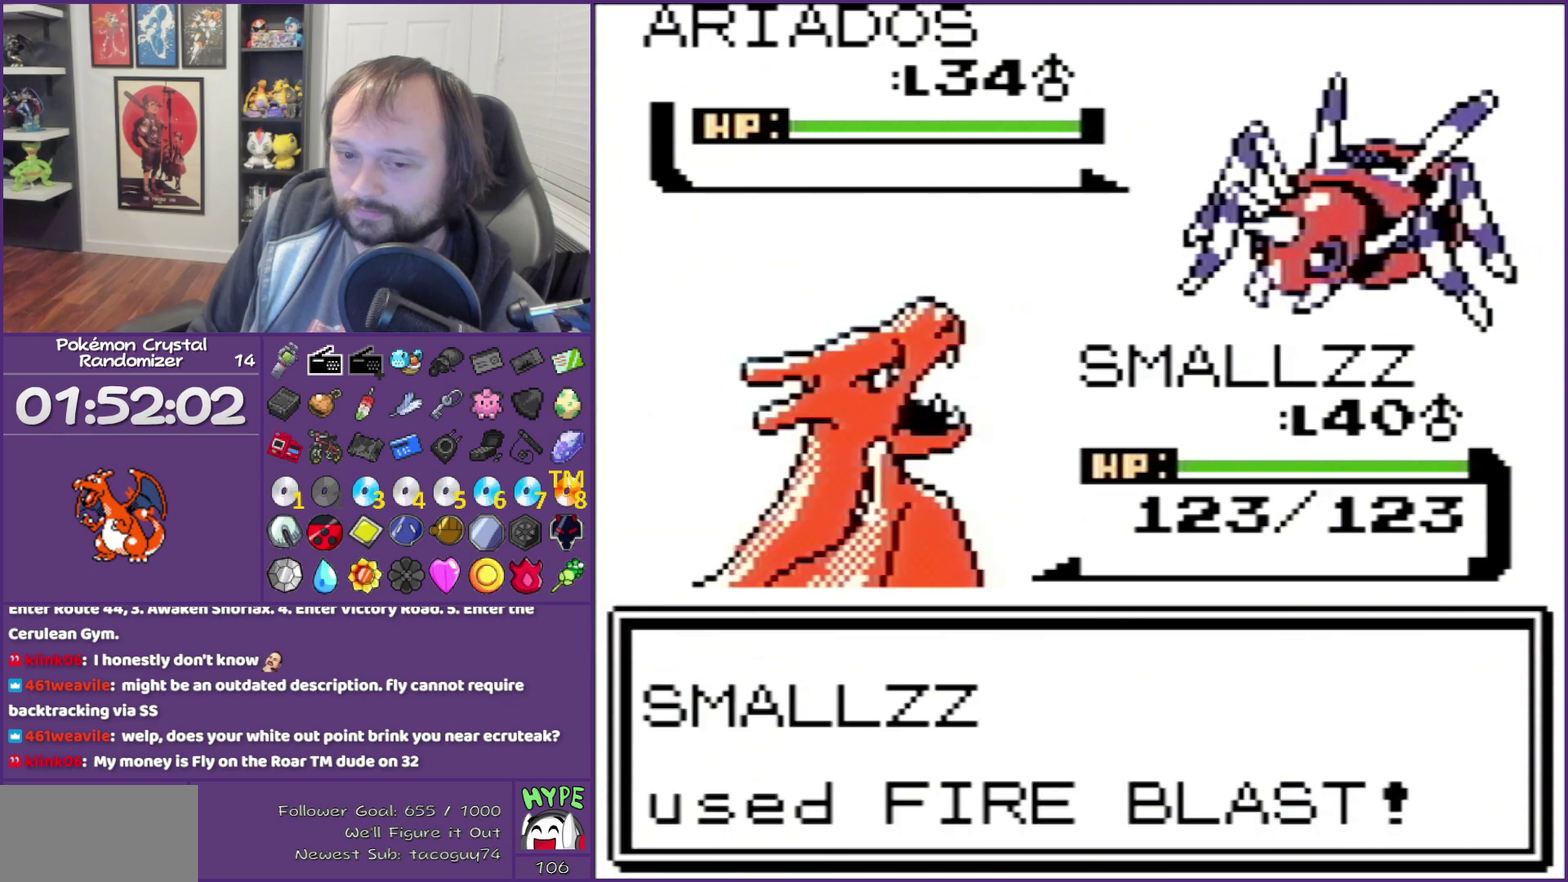
{"buttons": ["A"], "events": [[33, "A", "down"], [100, "A", "up"], [217, "A", "down"], [250, "A", "up"], [500, "A", "down"]]}
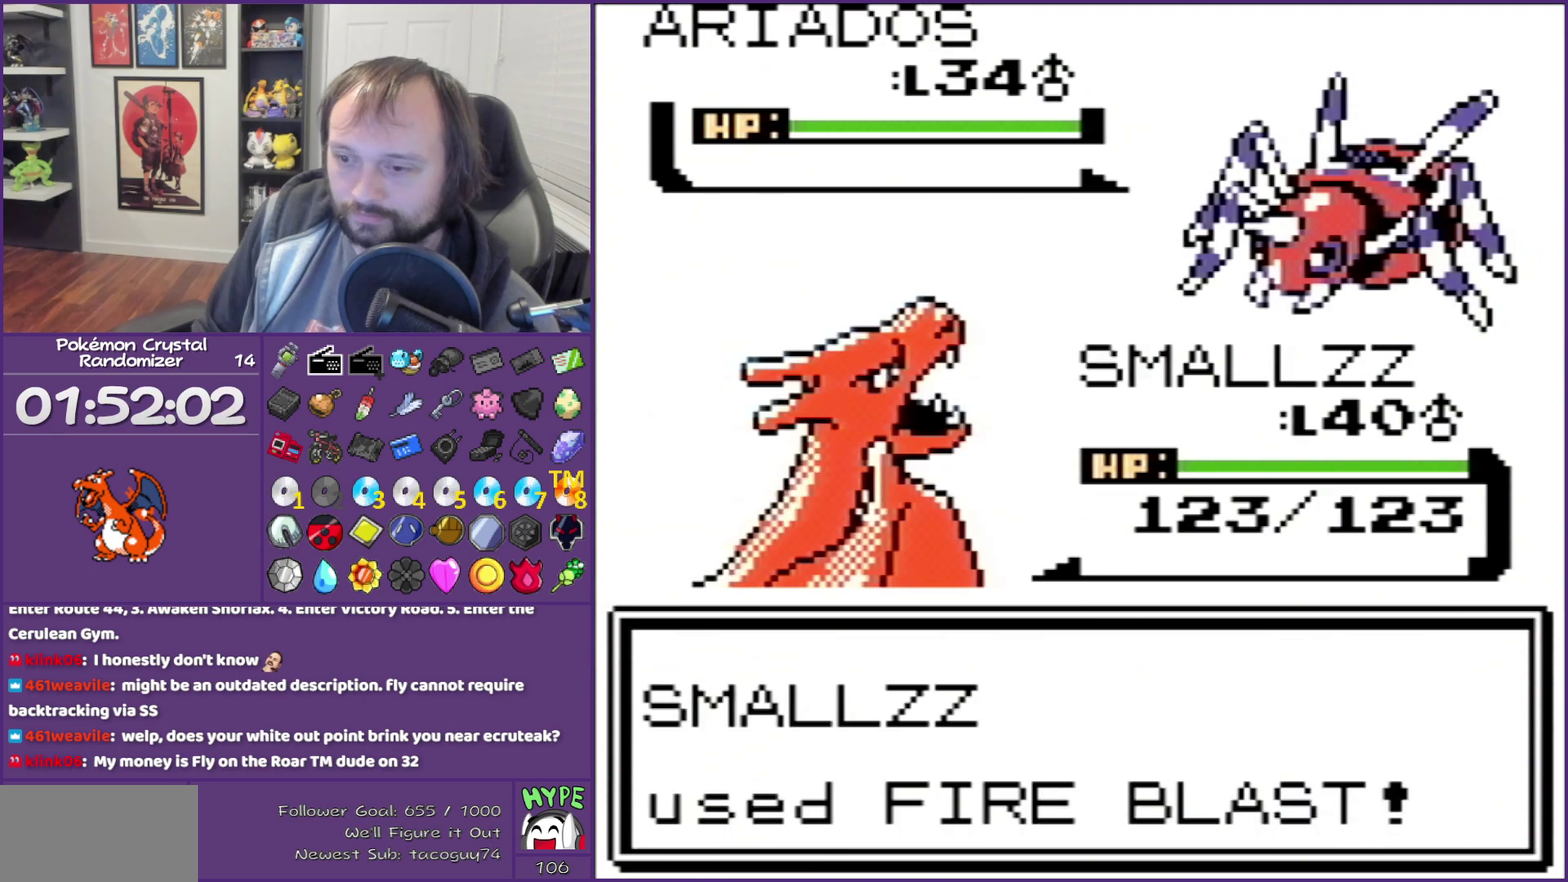
{"buttons": [], "events": [[217, "A", "up"], [367, "A", "down"], [500, "A", "up"]]}
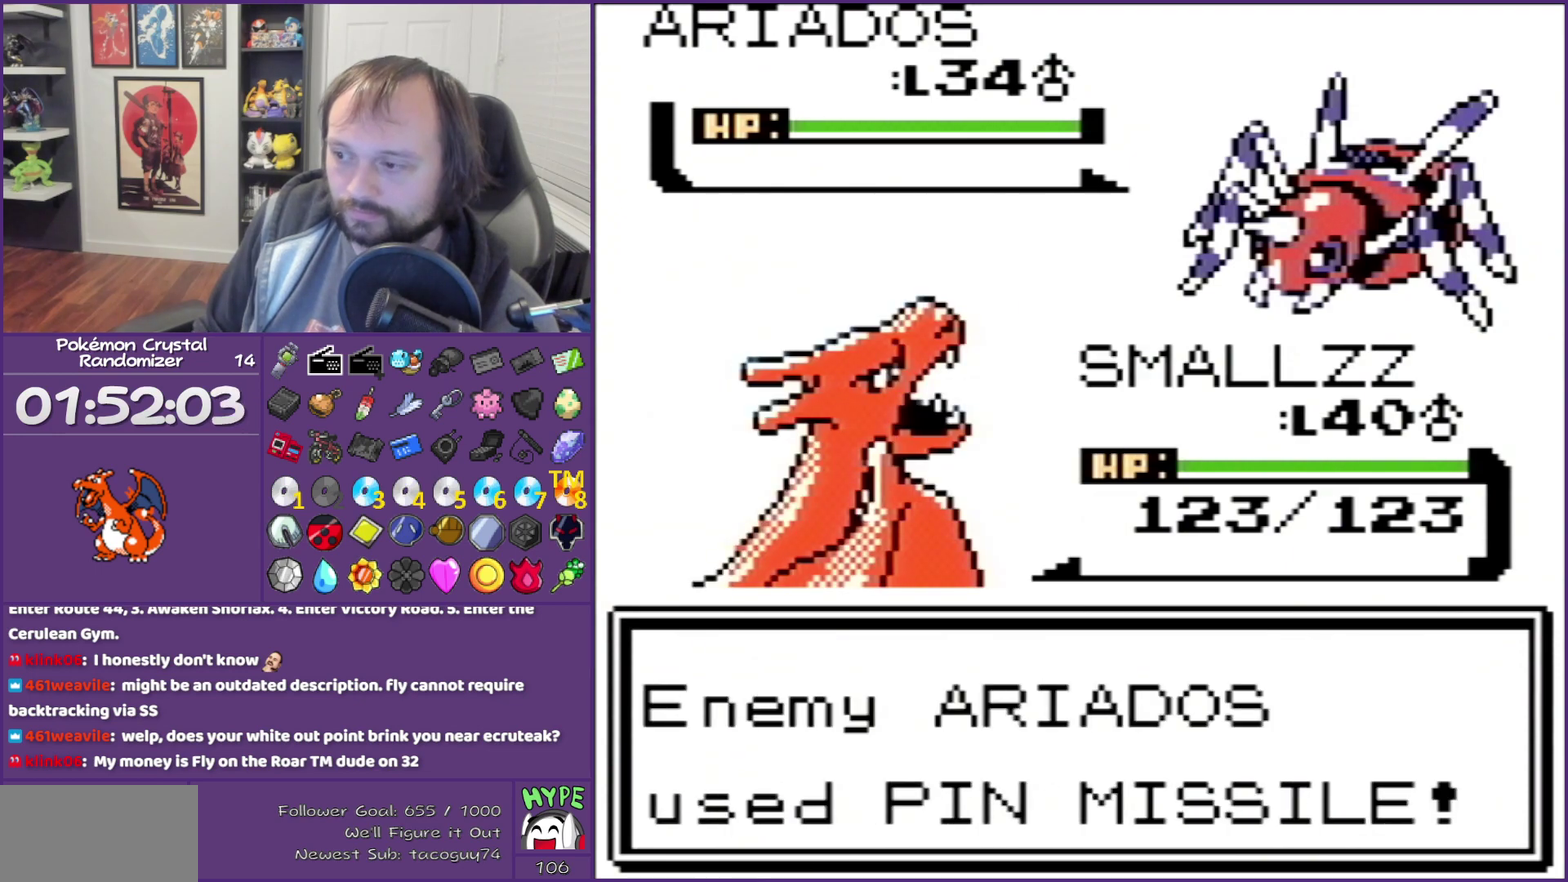
{"buttons": ["A"], "events": [[250, "A", "down"]]}
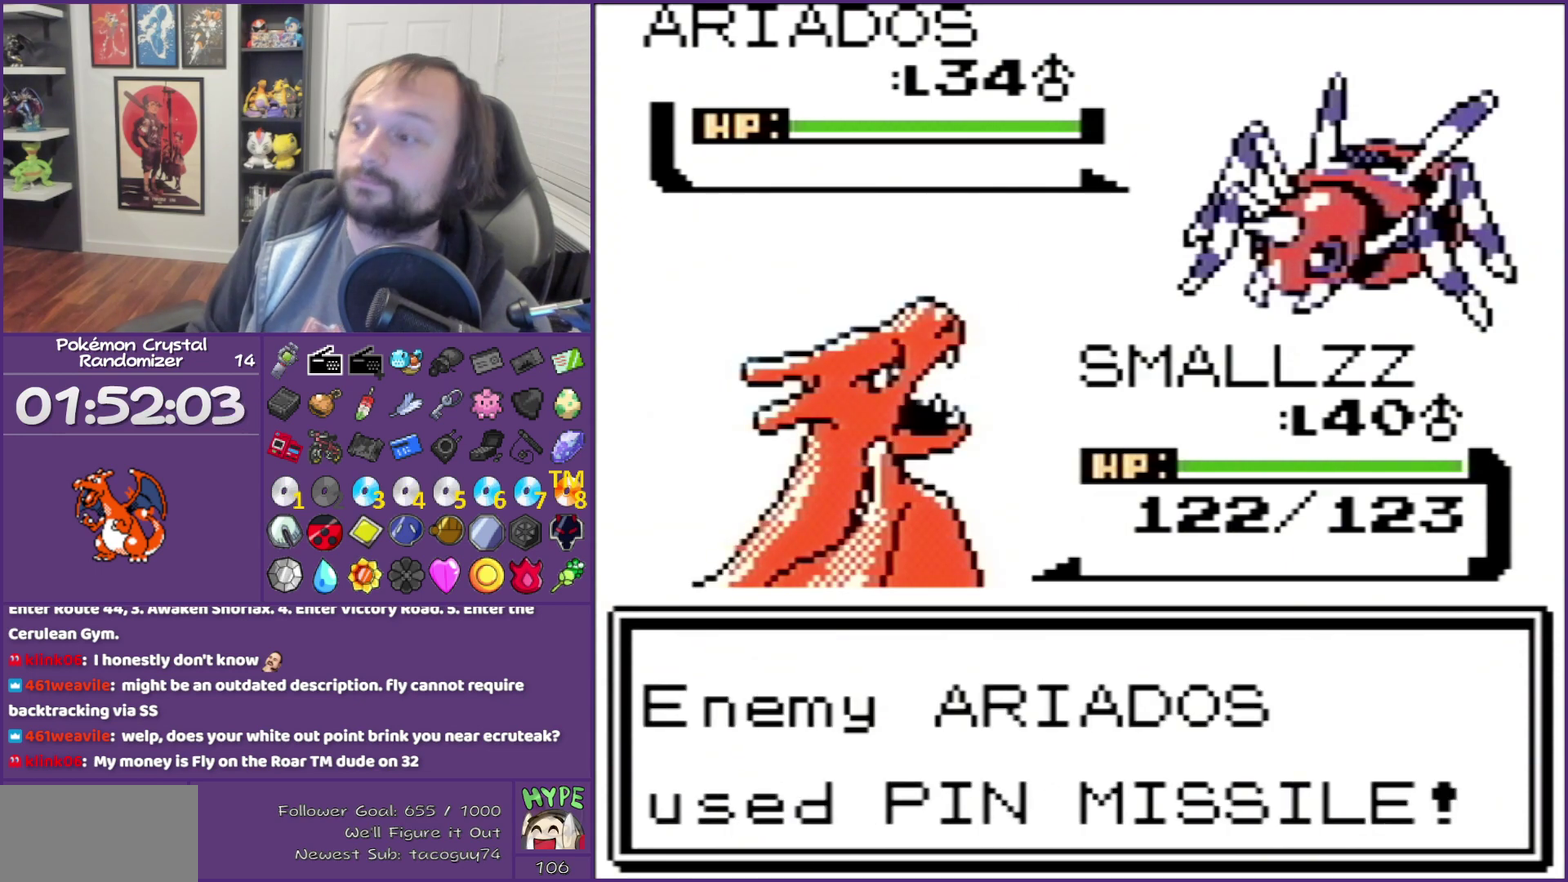
{"buttons": ["A"], "events": [[50, "A", "up"], [100, "A", "down"], [250, "A", "up"], [483, "A", "down"]]}
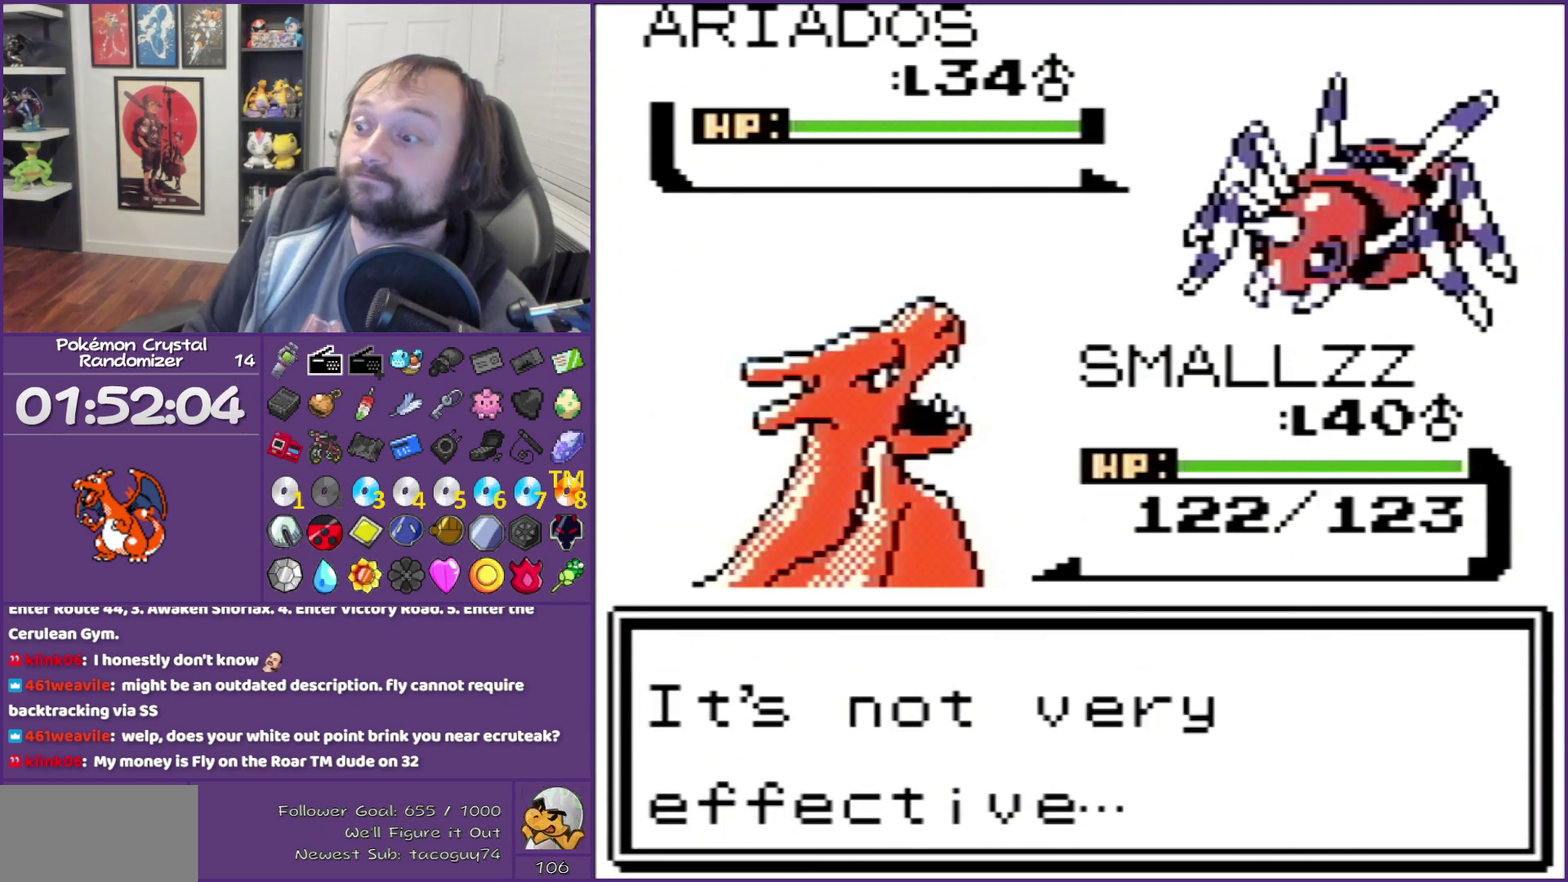
{"buttons": ["A"], "events": [[17, "A", "up"], [417, "A", "down"]]}
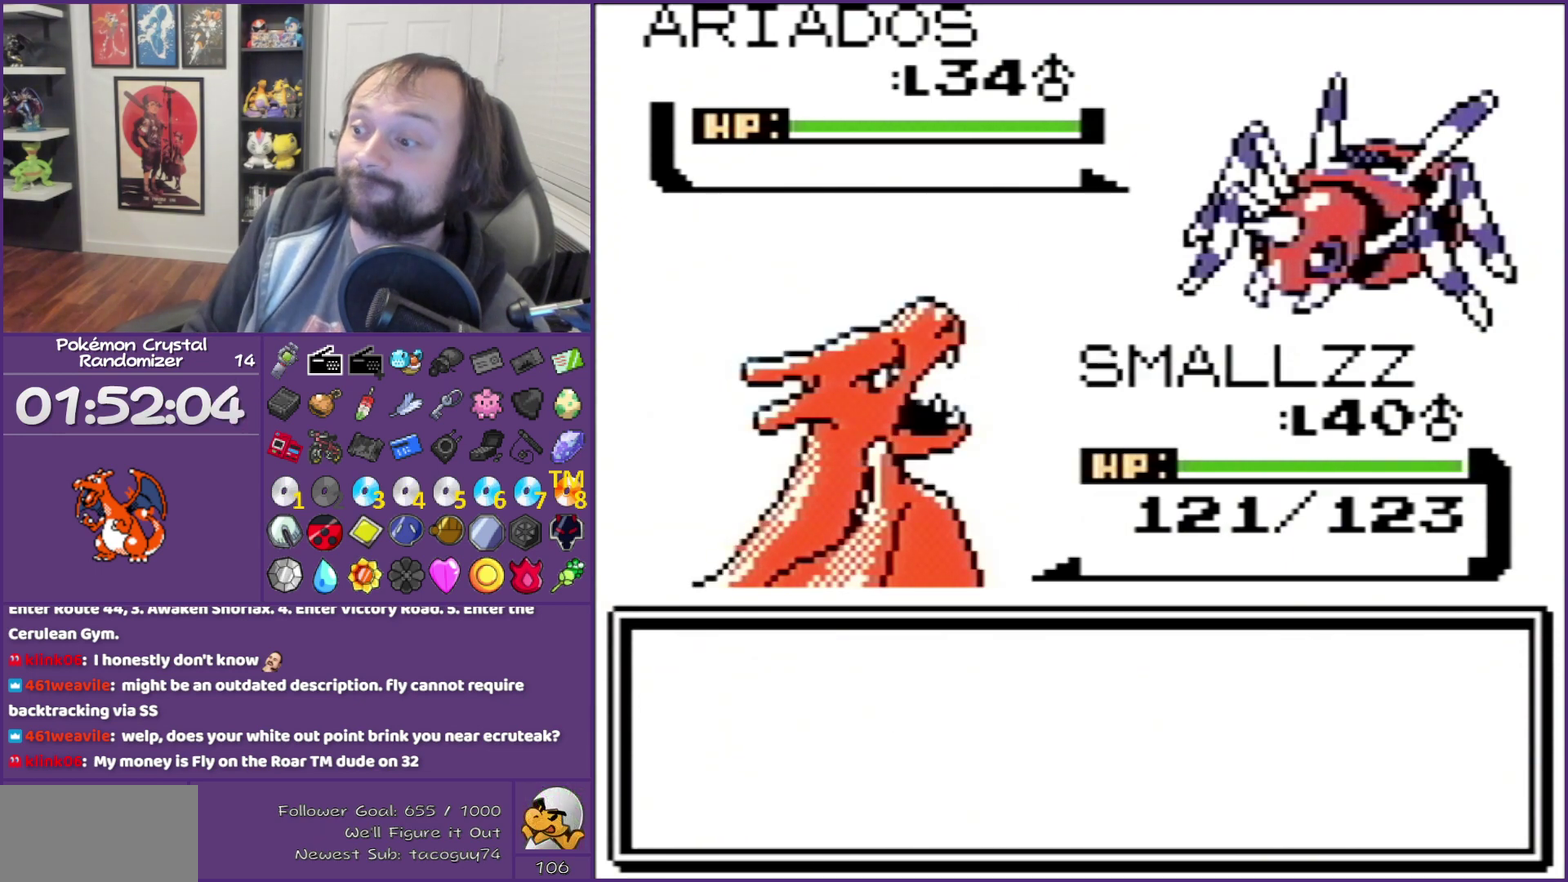
{"buttons": [], "events": [[117, "A", "up"], [417, "A", "down"], [483, "A", "up"]]}
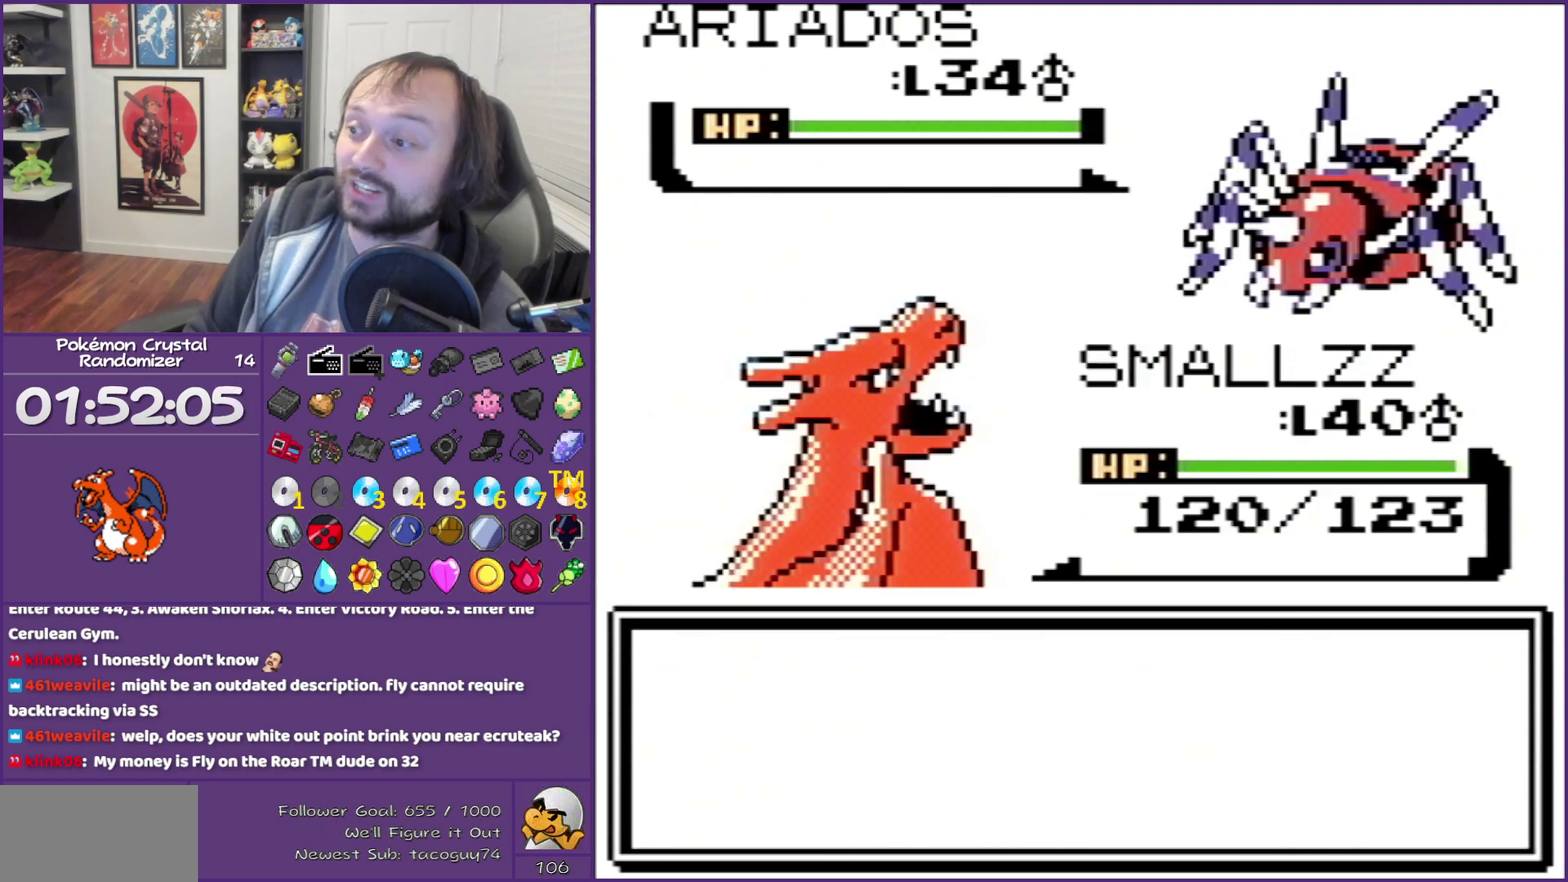
{"buttons": [], "events": [[83, "A", "down"], [317, "A", "up"], [383, "A", "down"], [483, "A", "up"]]}
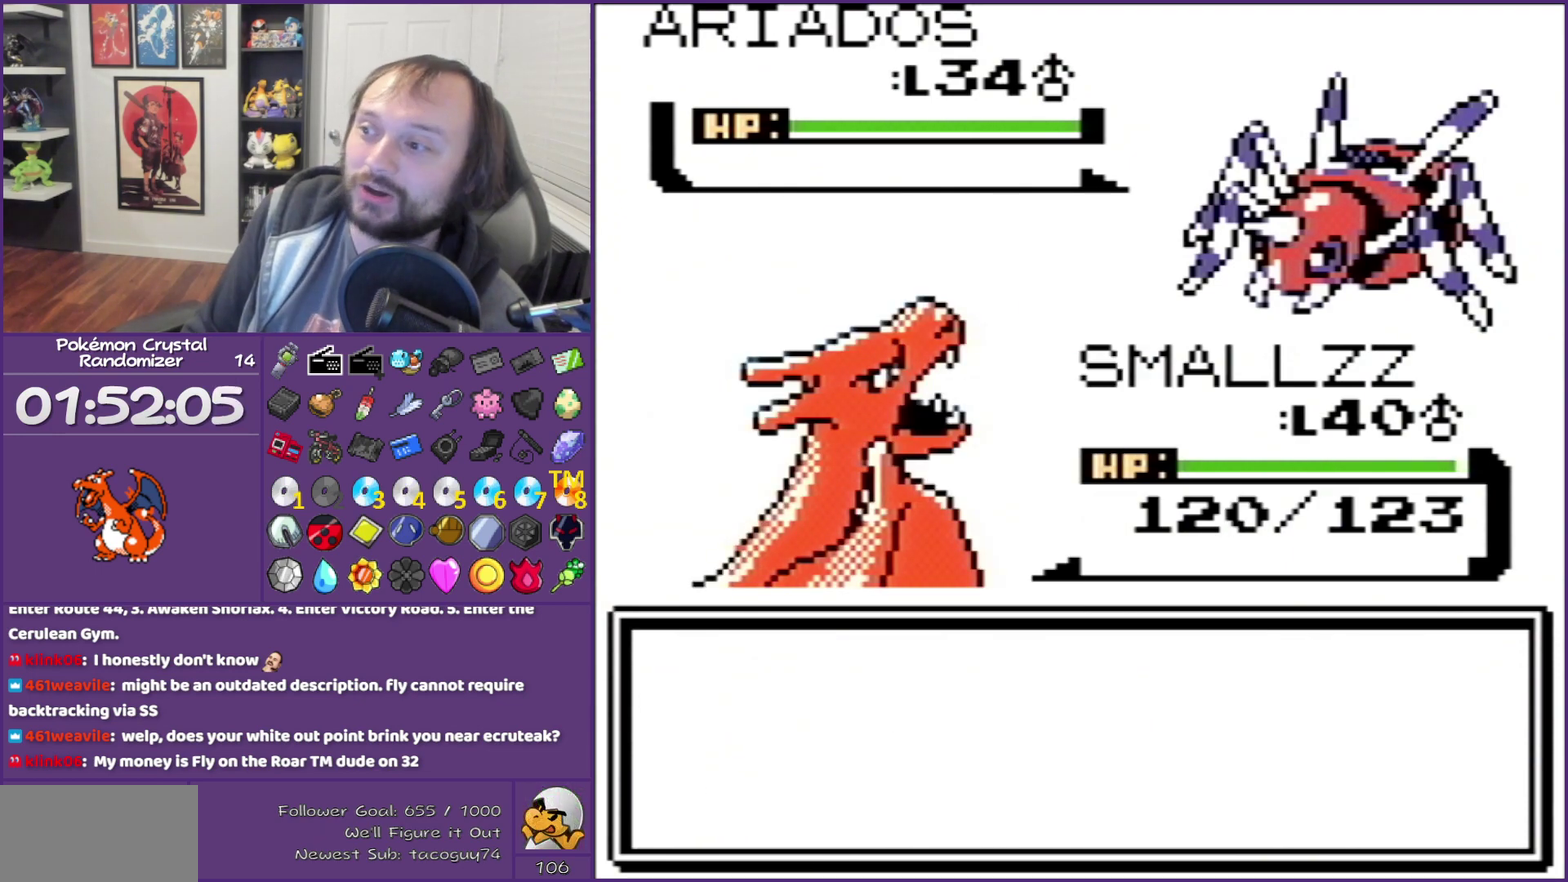
{"buttons": ["A"], "events": [[50, "A", "down"], [417, "A", "up"], [483, "A", "down"]]}
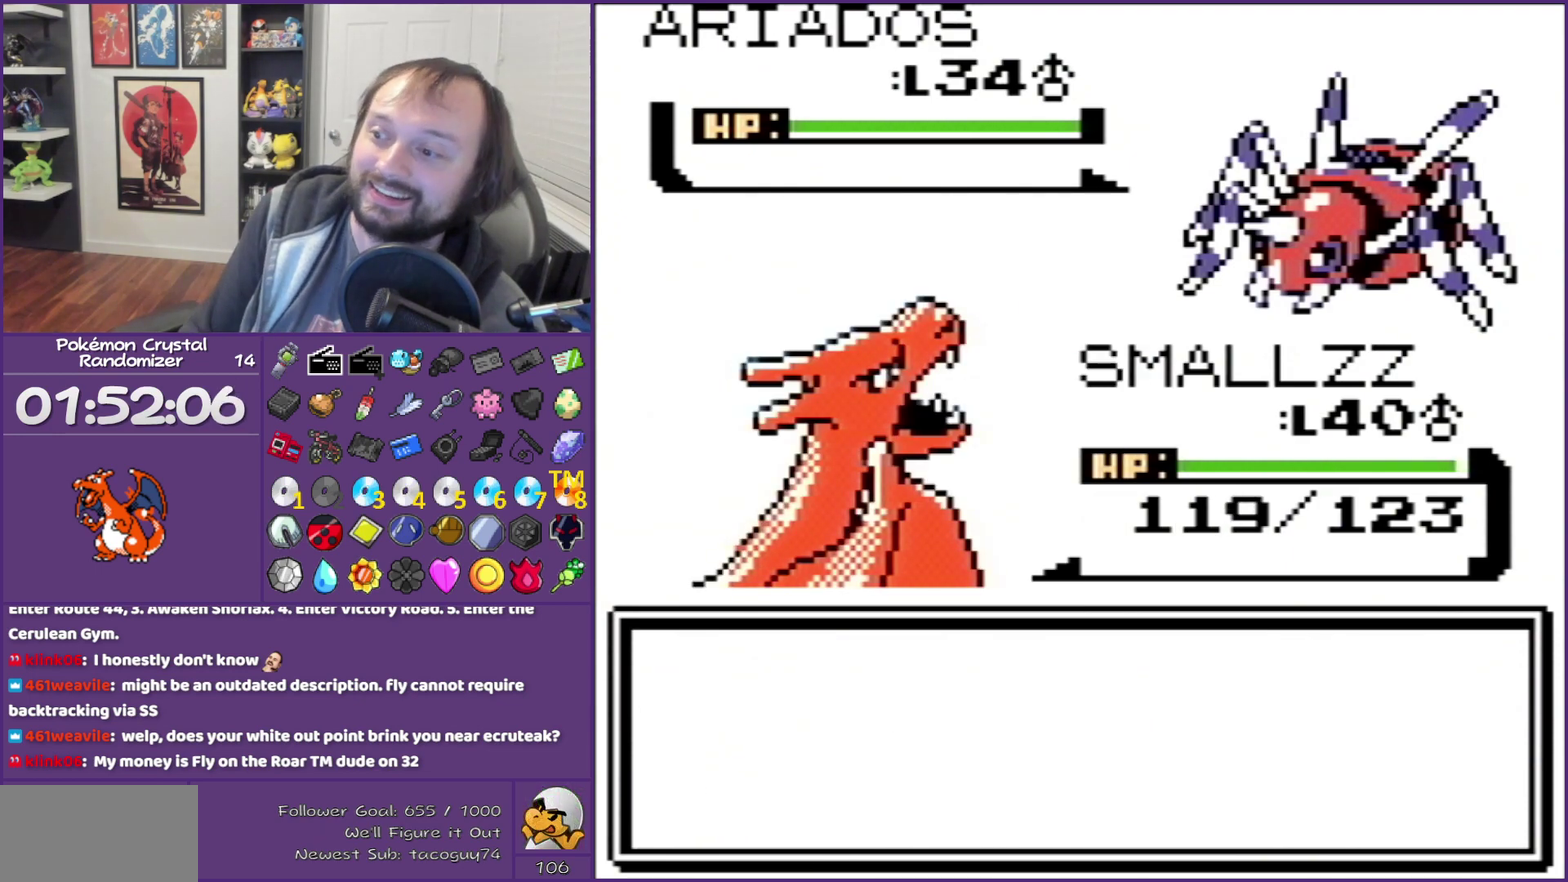
{"buttons": [], "events": [[267, "A", "up"]]}
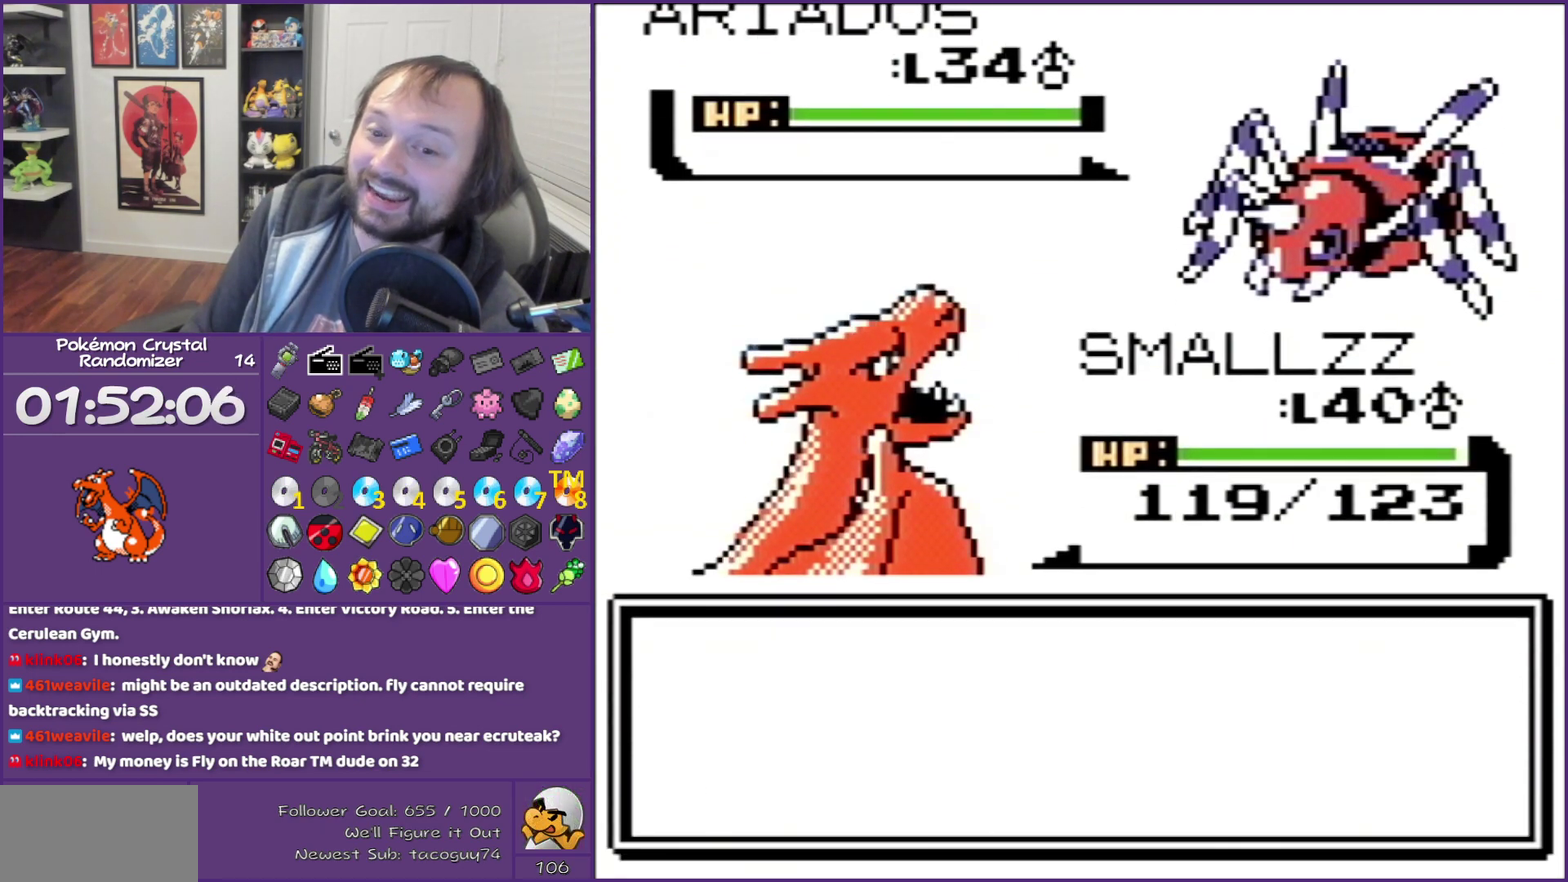
{"buttons": ["A"], "events": [[33, "A", "down"], [100, "A", "up"], [167, "A", "down"], [267, "A", "up"], [350, "A", "down"]]}
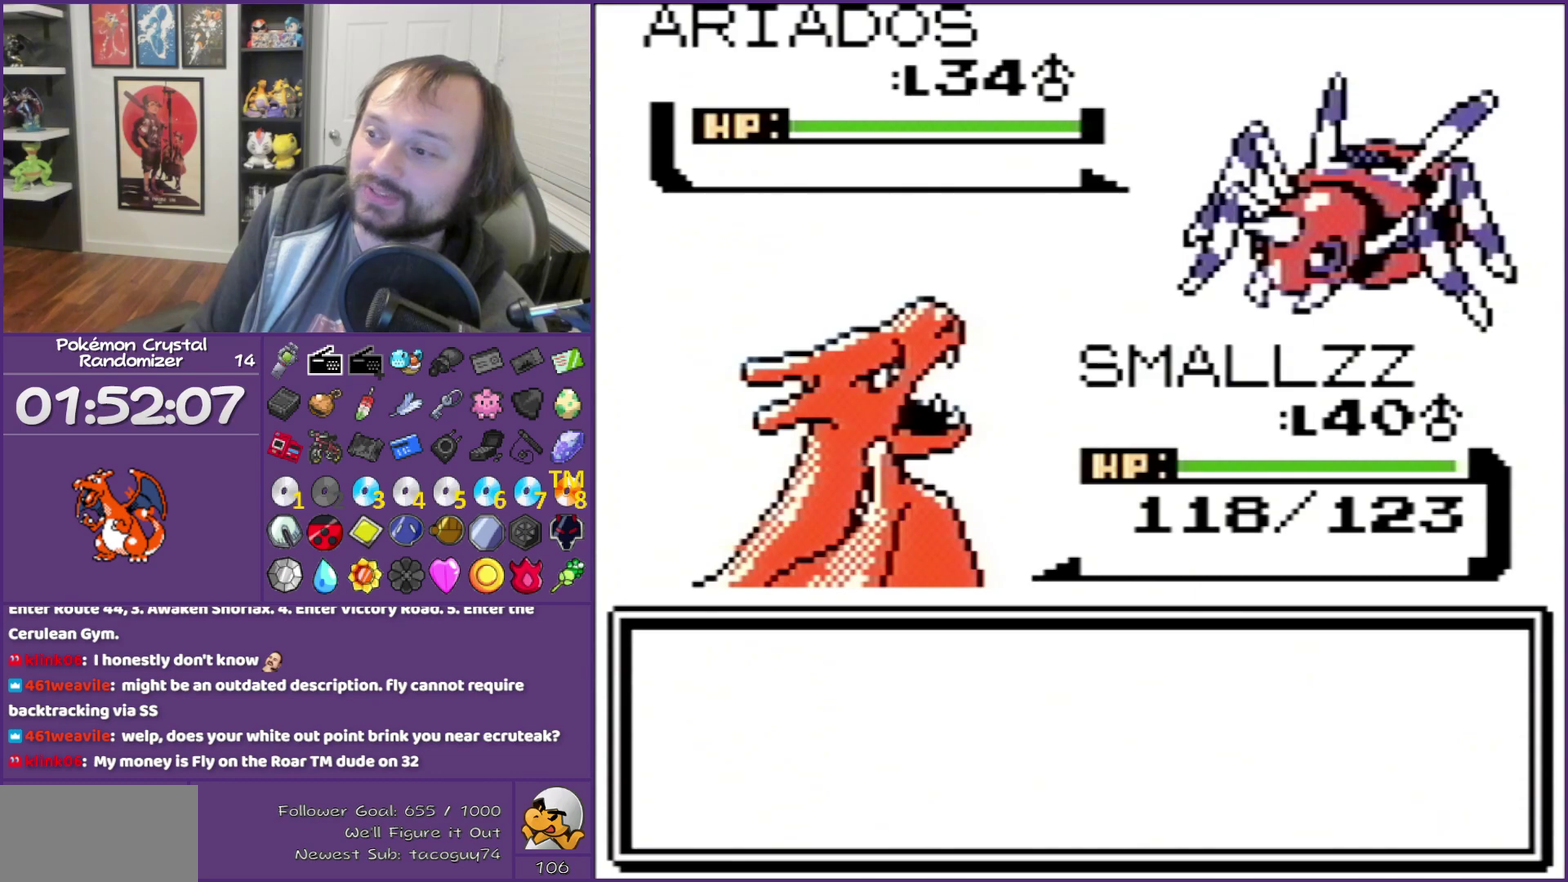
{"buttons": [], "events": [[267, "A", "up"]]}
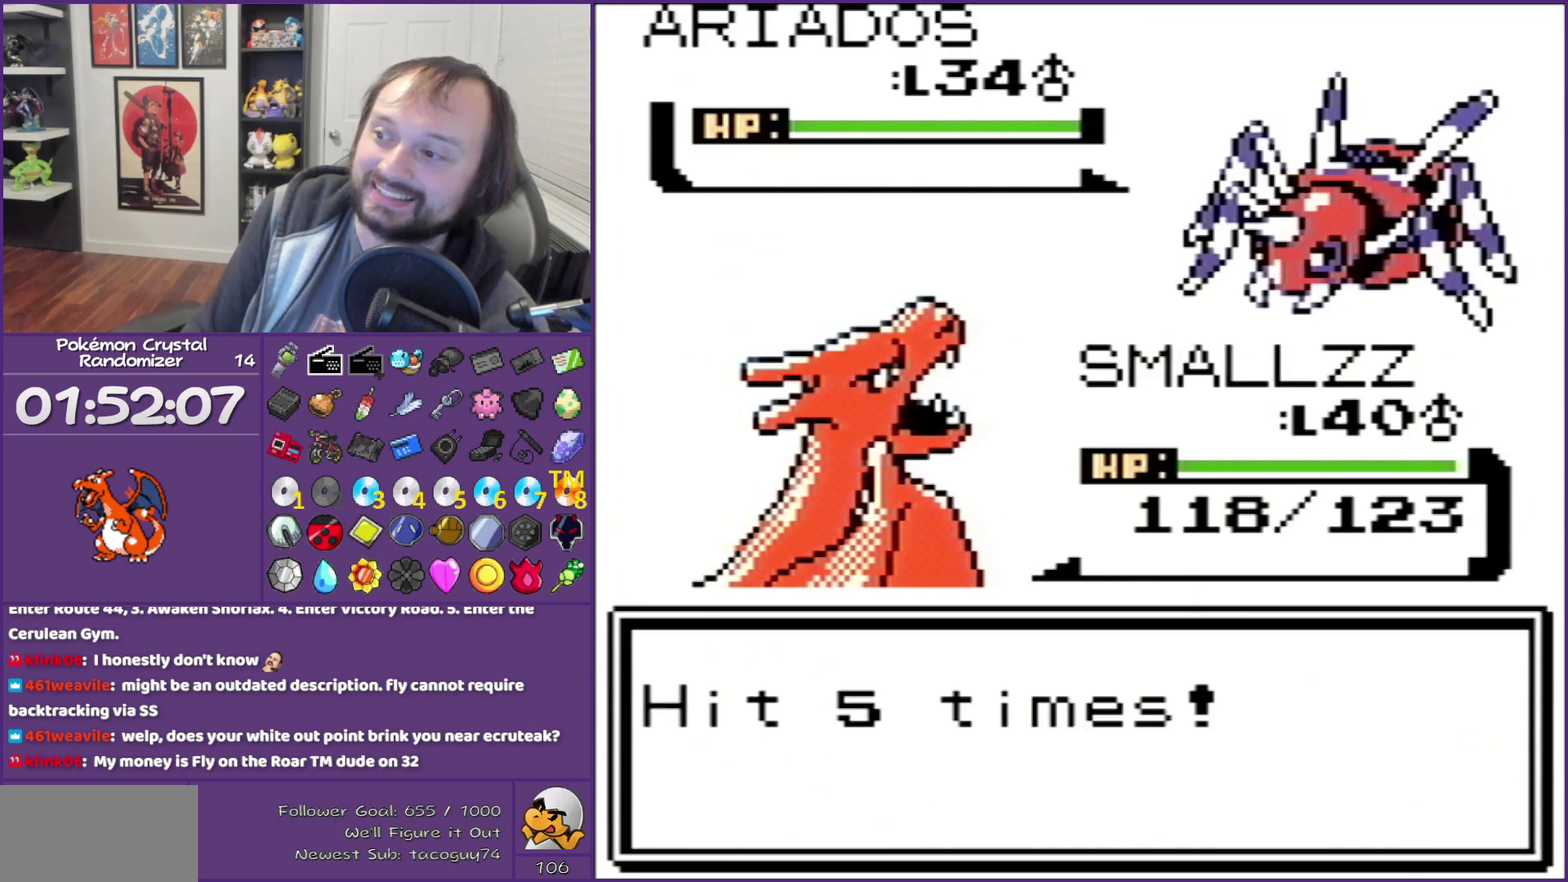
{"buttons": [], "events": [[183, "A", "down"], [250, "A", "up"], [333, "A", "down"], [500, "A", "up"]]}
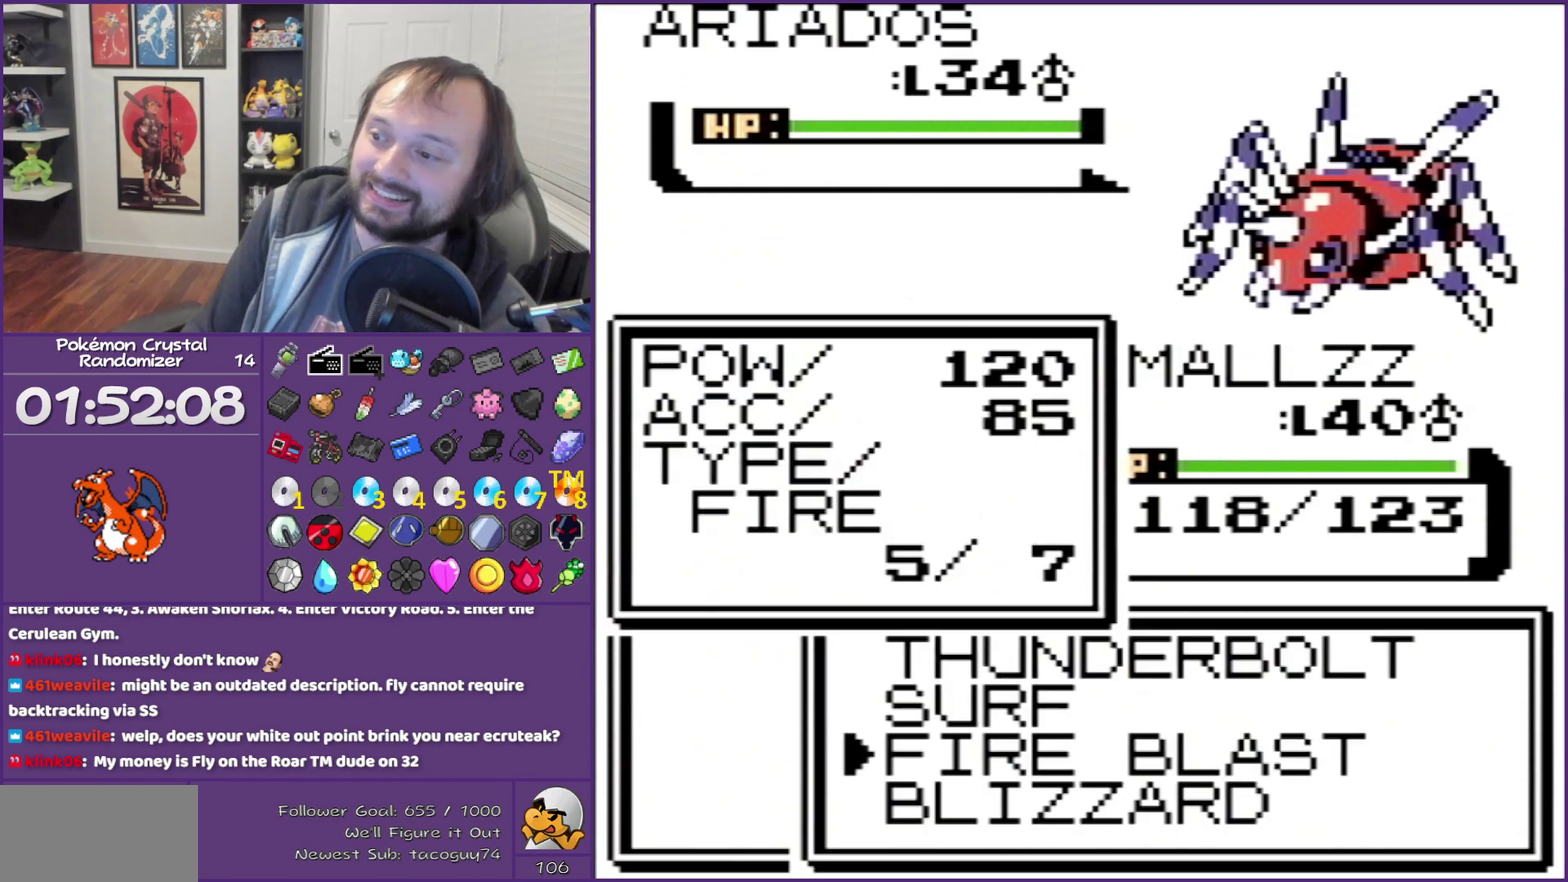
{"buttons": [], "events": [[267, "A", "down"], [317, "A", "up"], [400, "A", "down"], [500, "A", "up"]]}
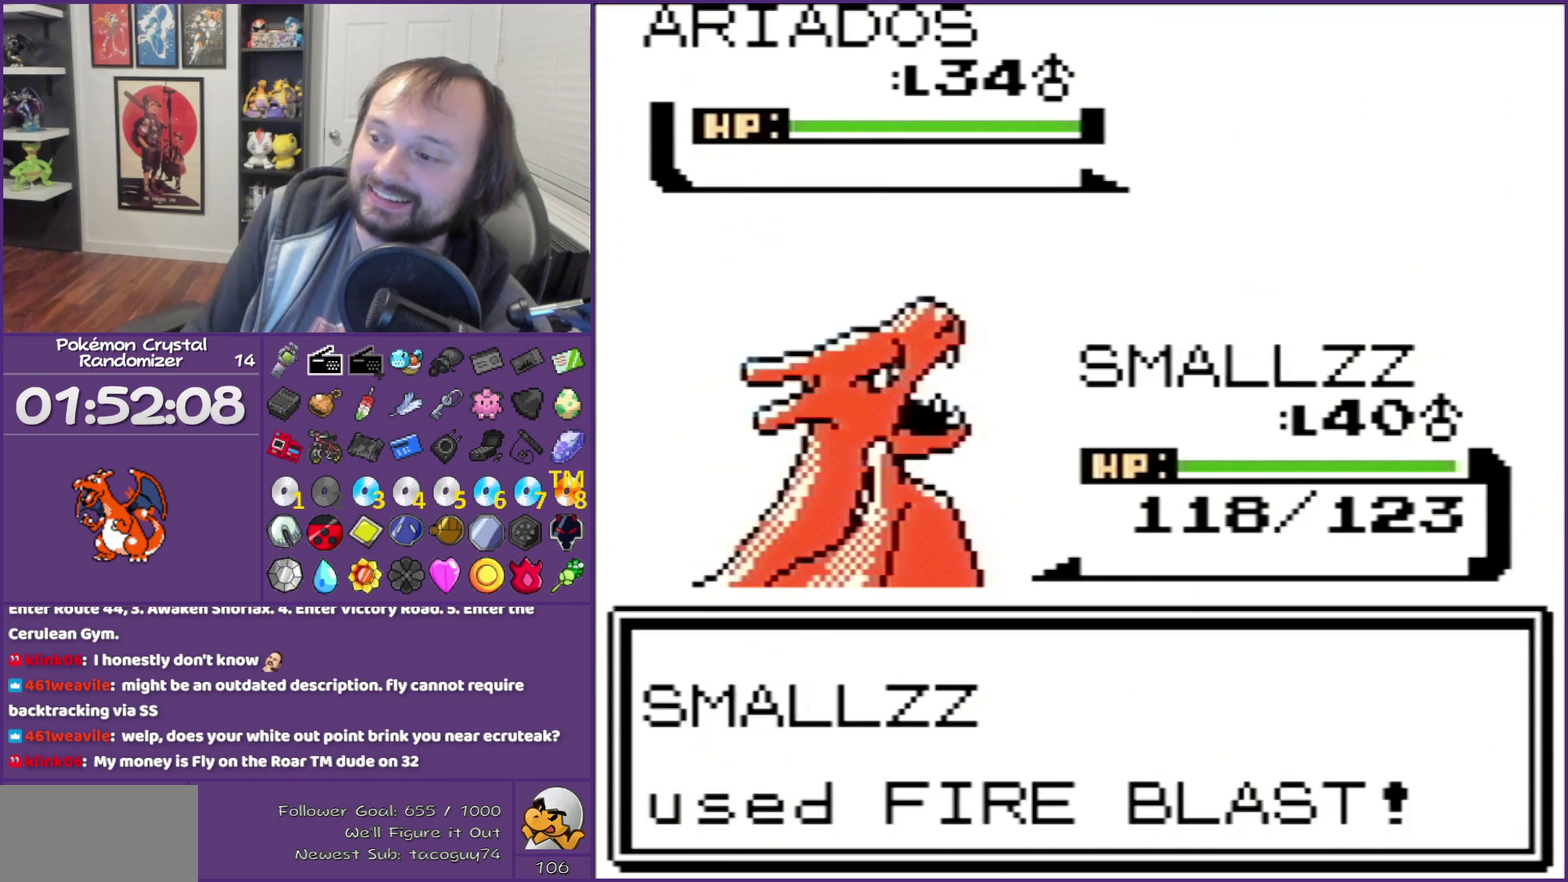
{"buttons": [], "events": [[267, "A", "down"], [367, "A", "up"]]}
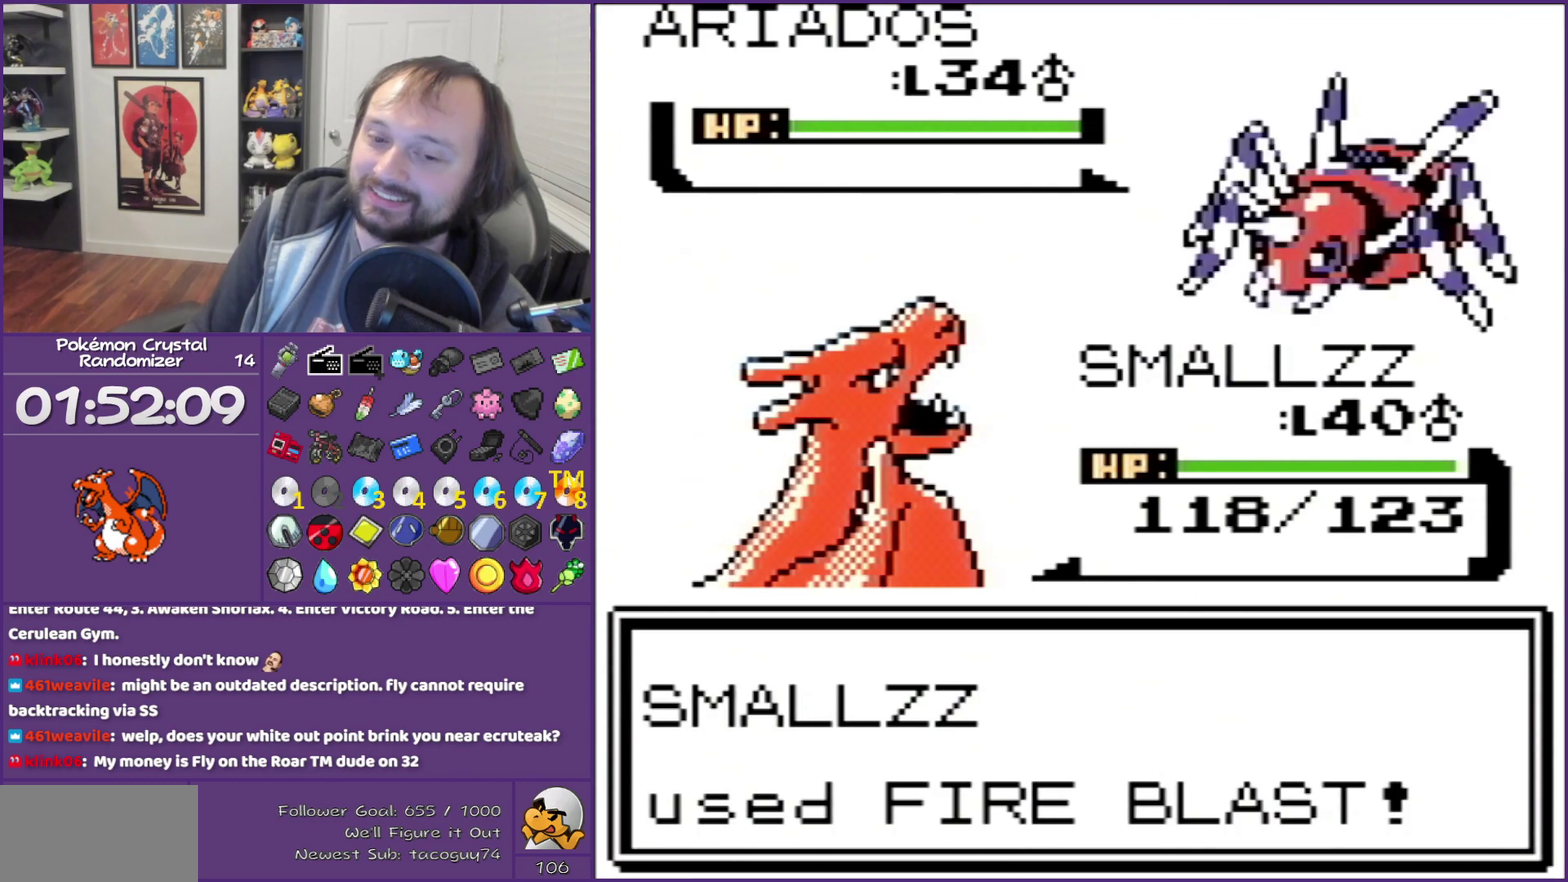
{"buttons": [], "events": []}
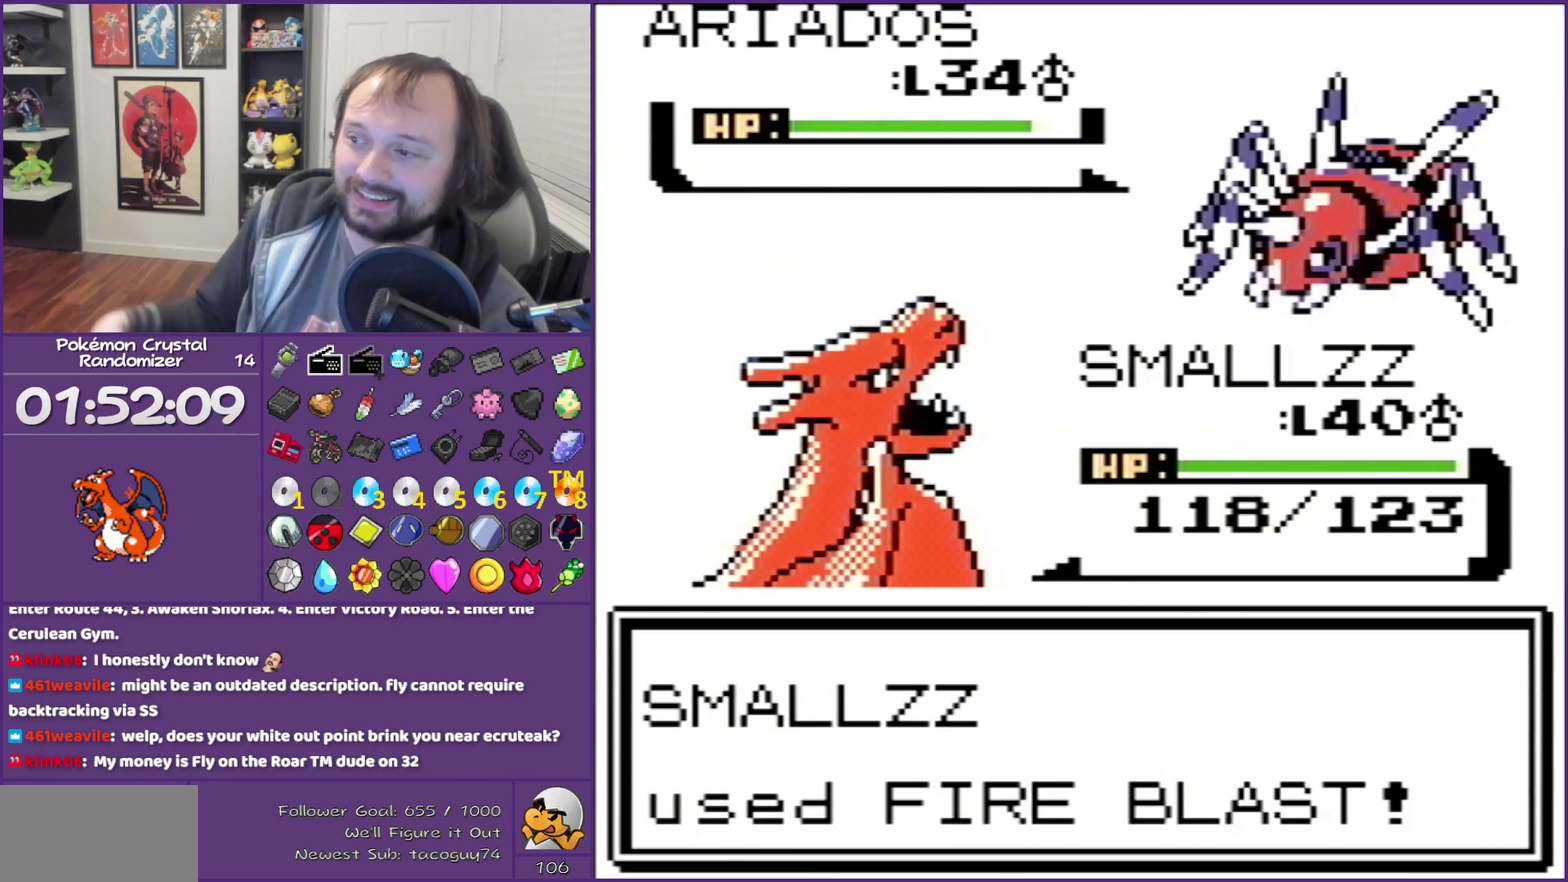
{"buttons": [], "events": []}
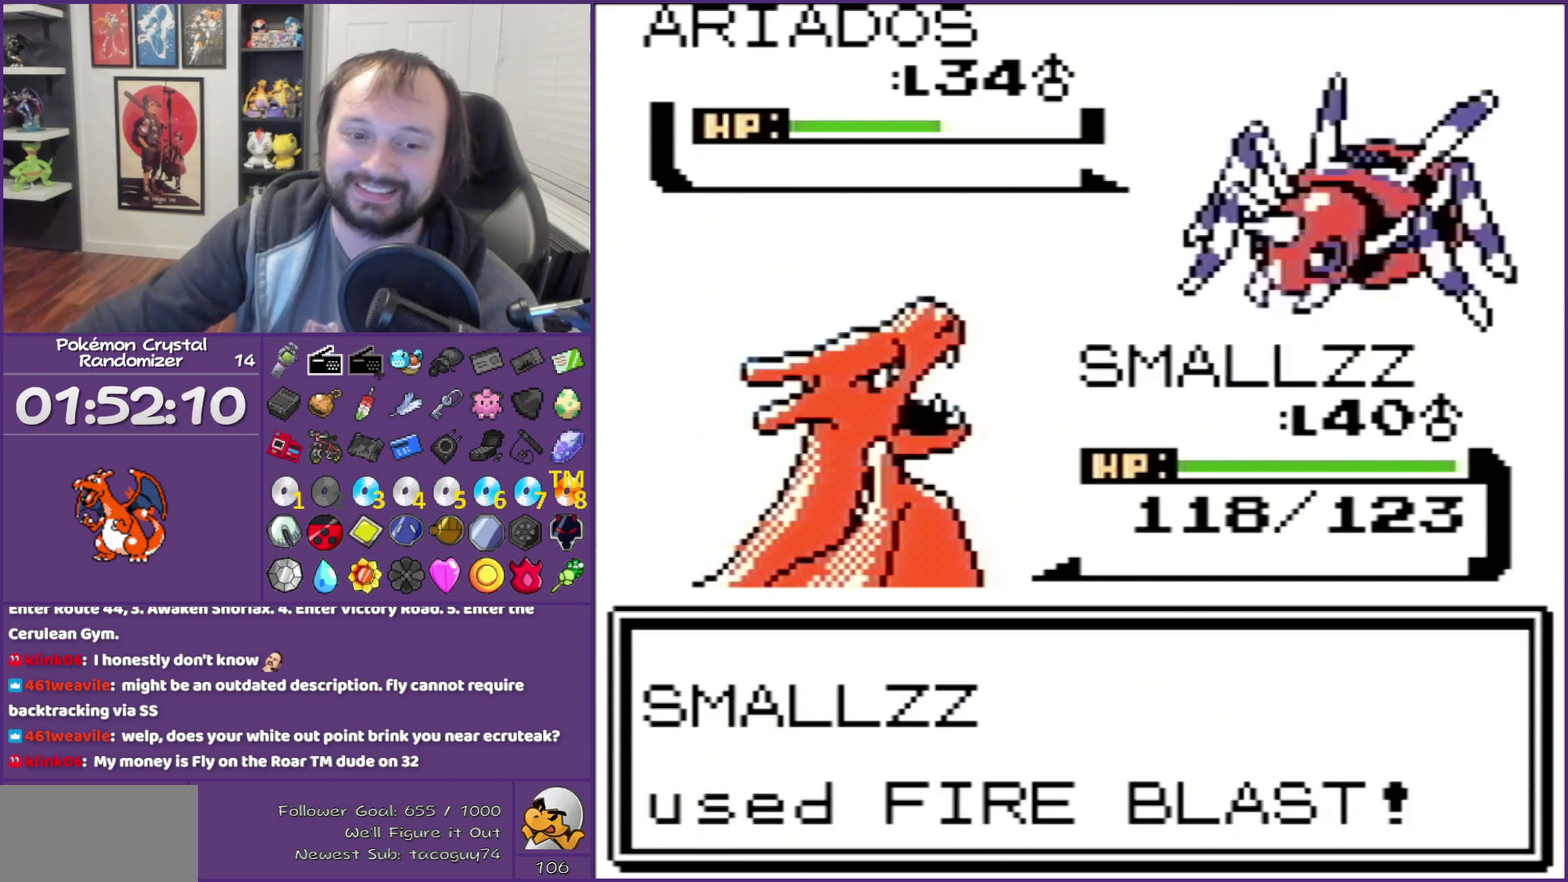
{"buttons": [], "events": []}
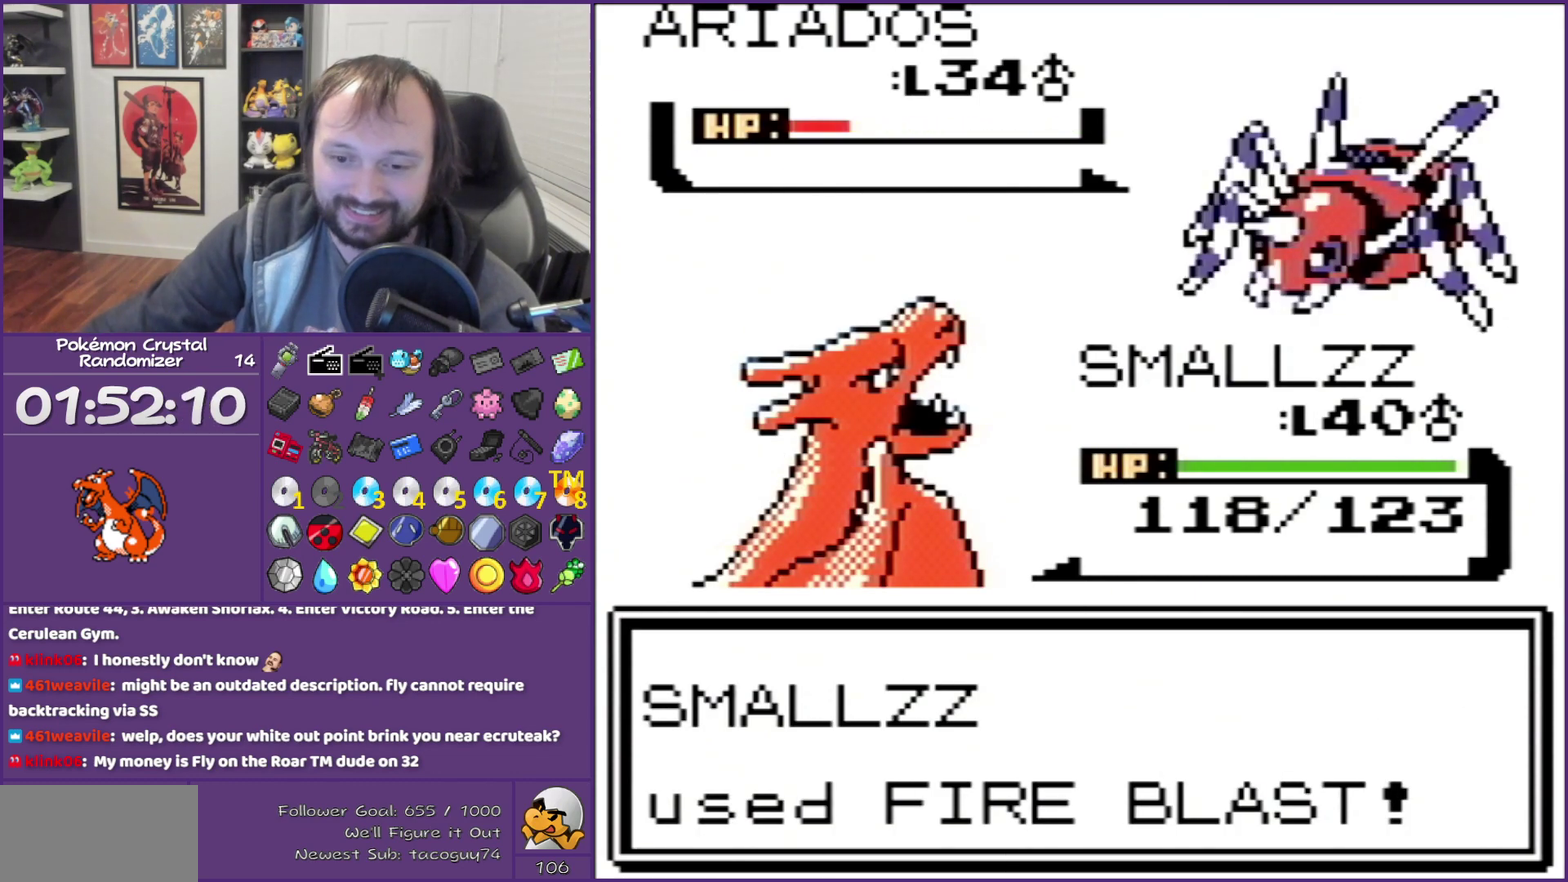
{"buttons": [], "events": []}
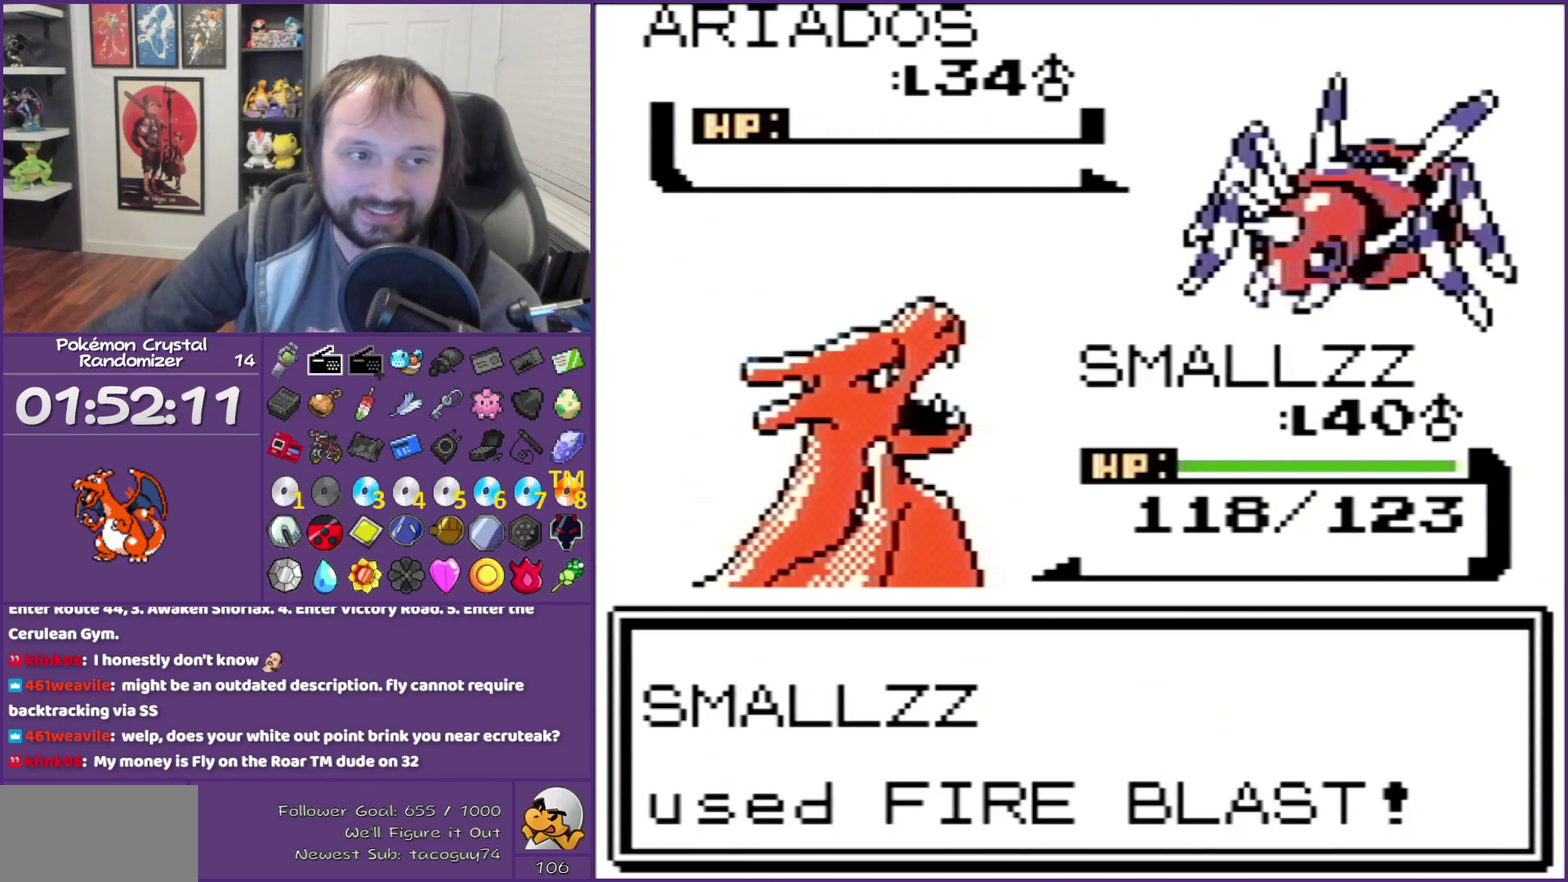
{"buttons": [], "events": []}
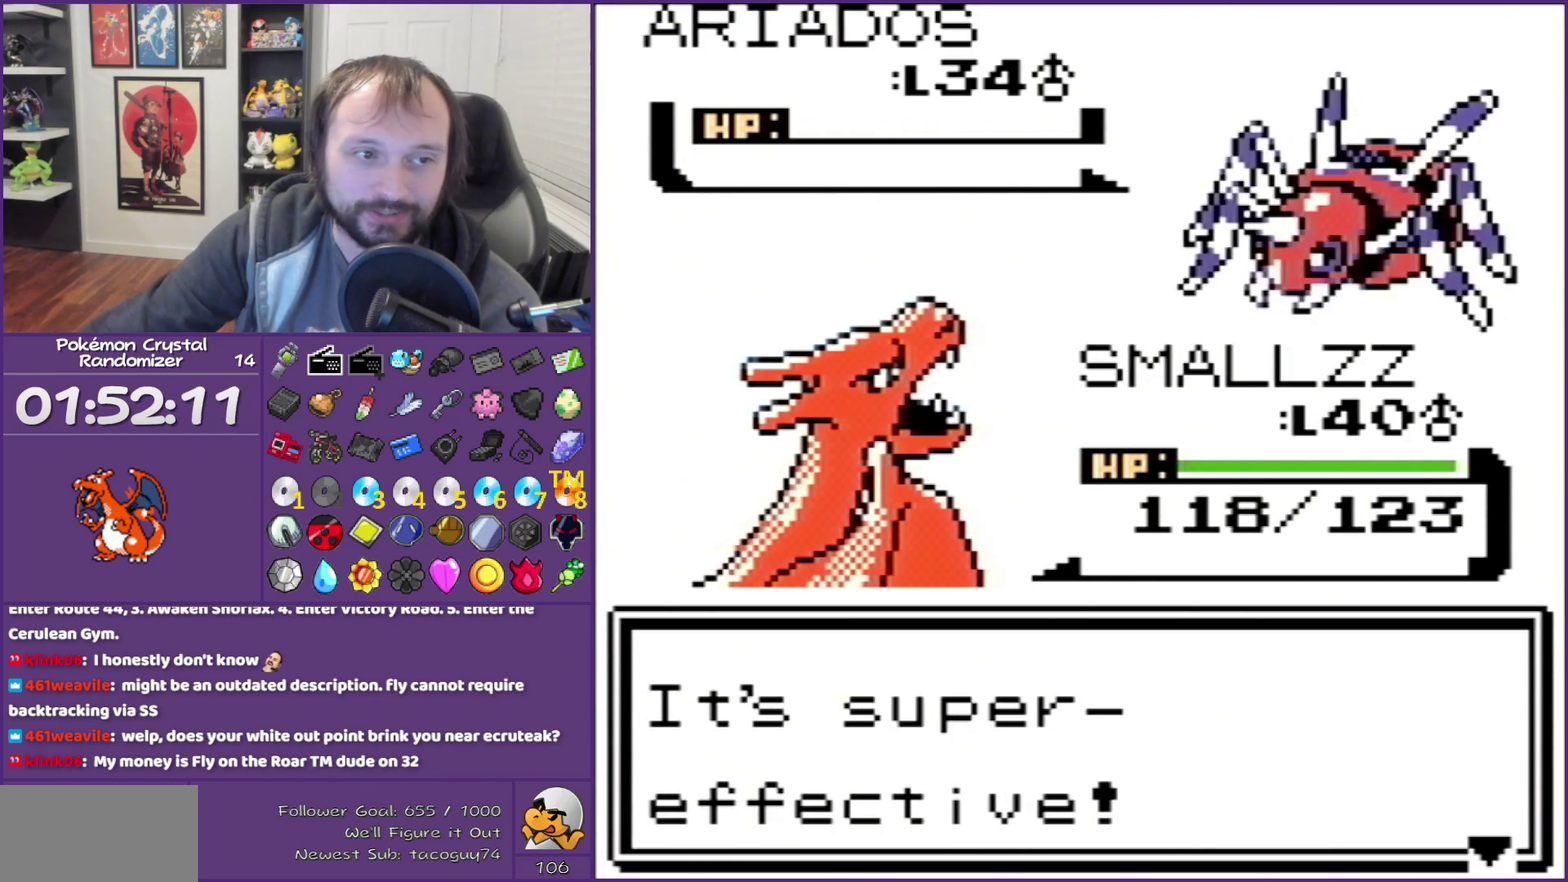
{"buttons": [], "events": []}
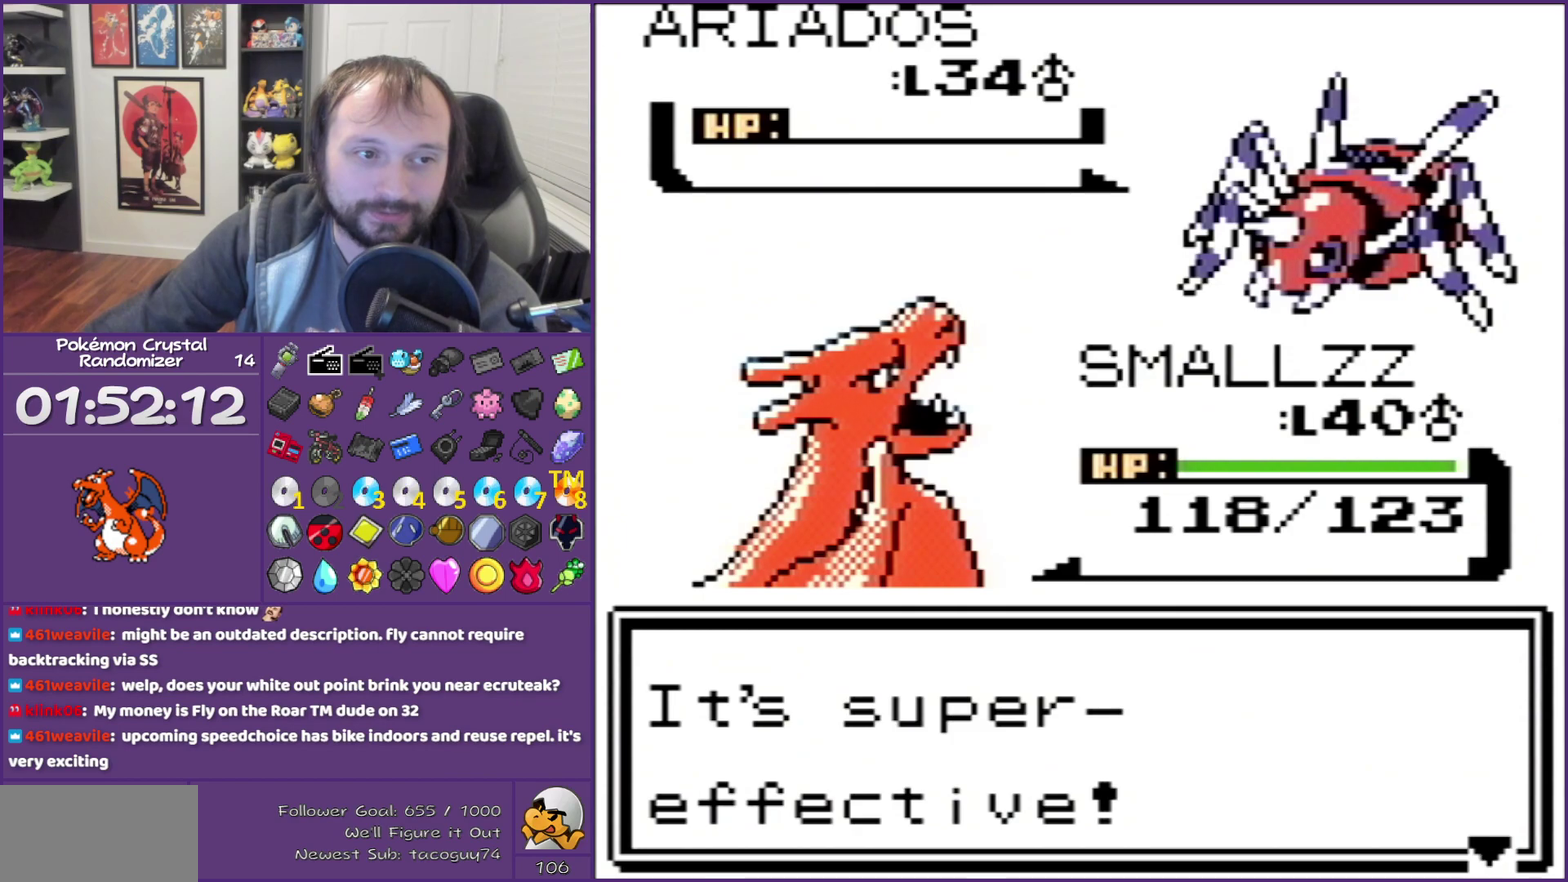
{"buttons": [], "events": []}